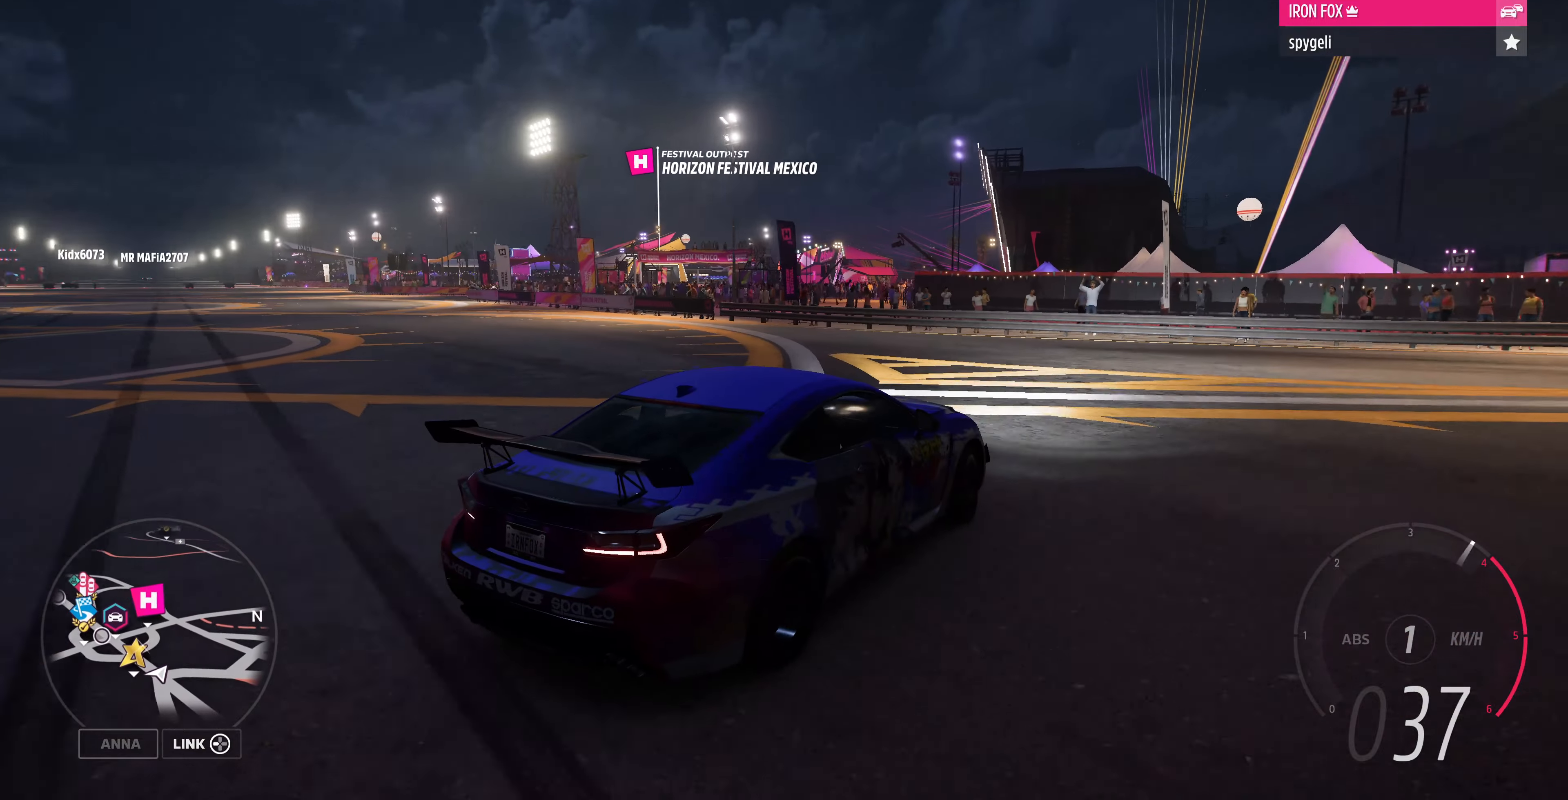
Gameplay with a controller (PlayStation layout); each line is a JSON object with the inputs held at the frame after it. "events" lists button and stick changes between this image and that frame as [ms after this image, input, new state], when the widget could be followed in between.
{"buttons": ["R2"], "left_stick": "up-left", "right_stick": "up-left", "events": [[100, "R2", "up"], [166, "R2", "down"]]}
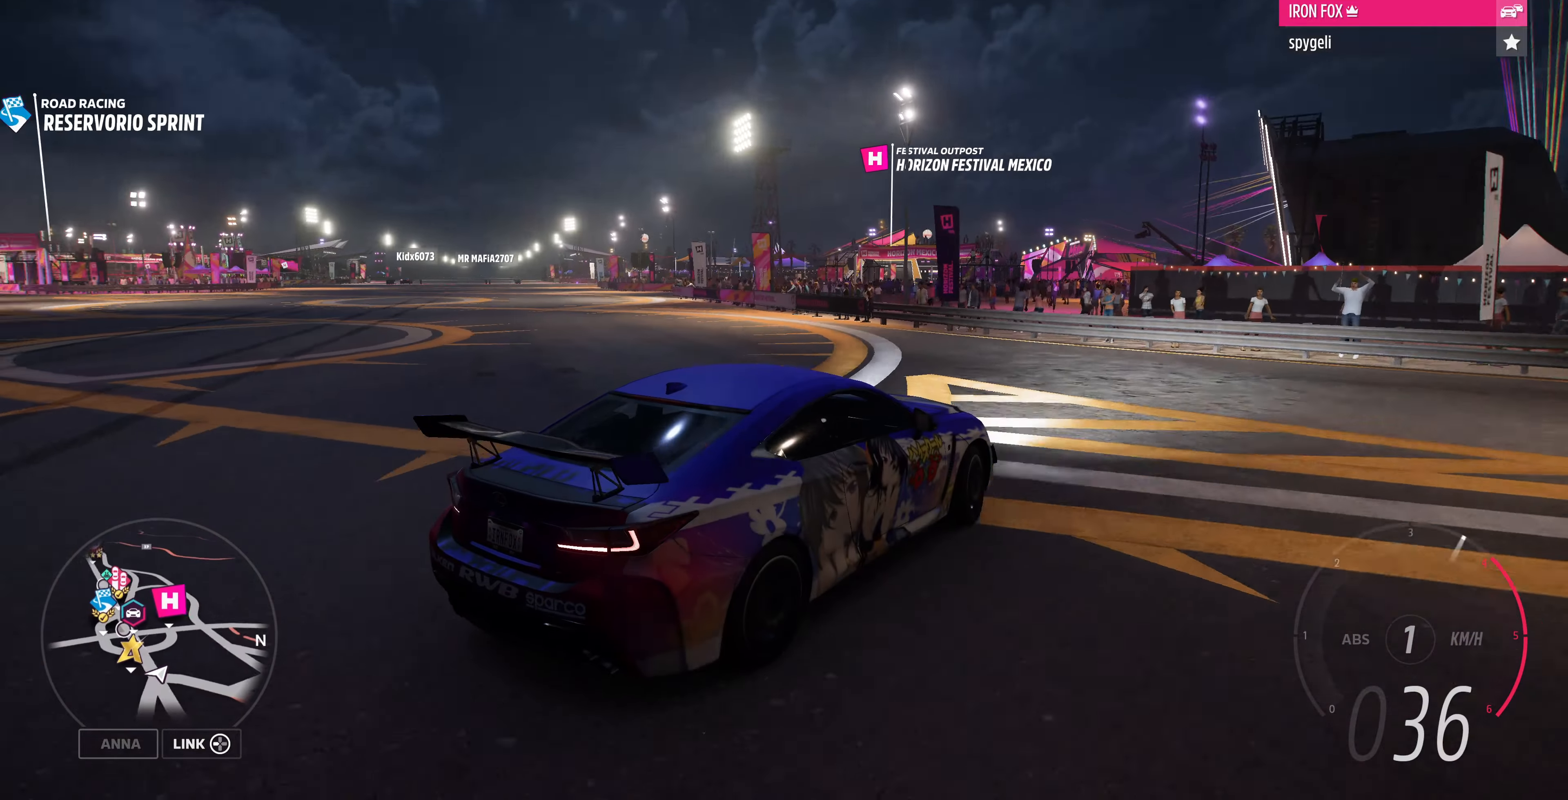
{"buttons": [], "left_stick": "up-left", "right_stick": "up-left", "events": [[400, "R2", "up"]]}
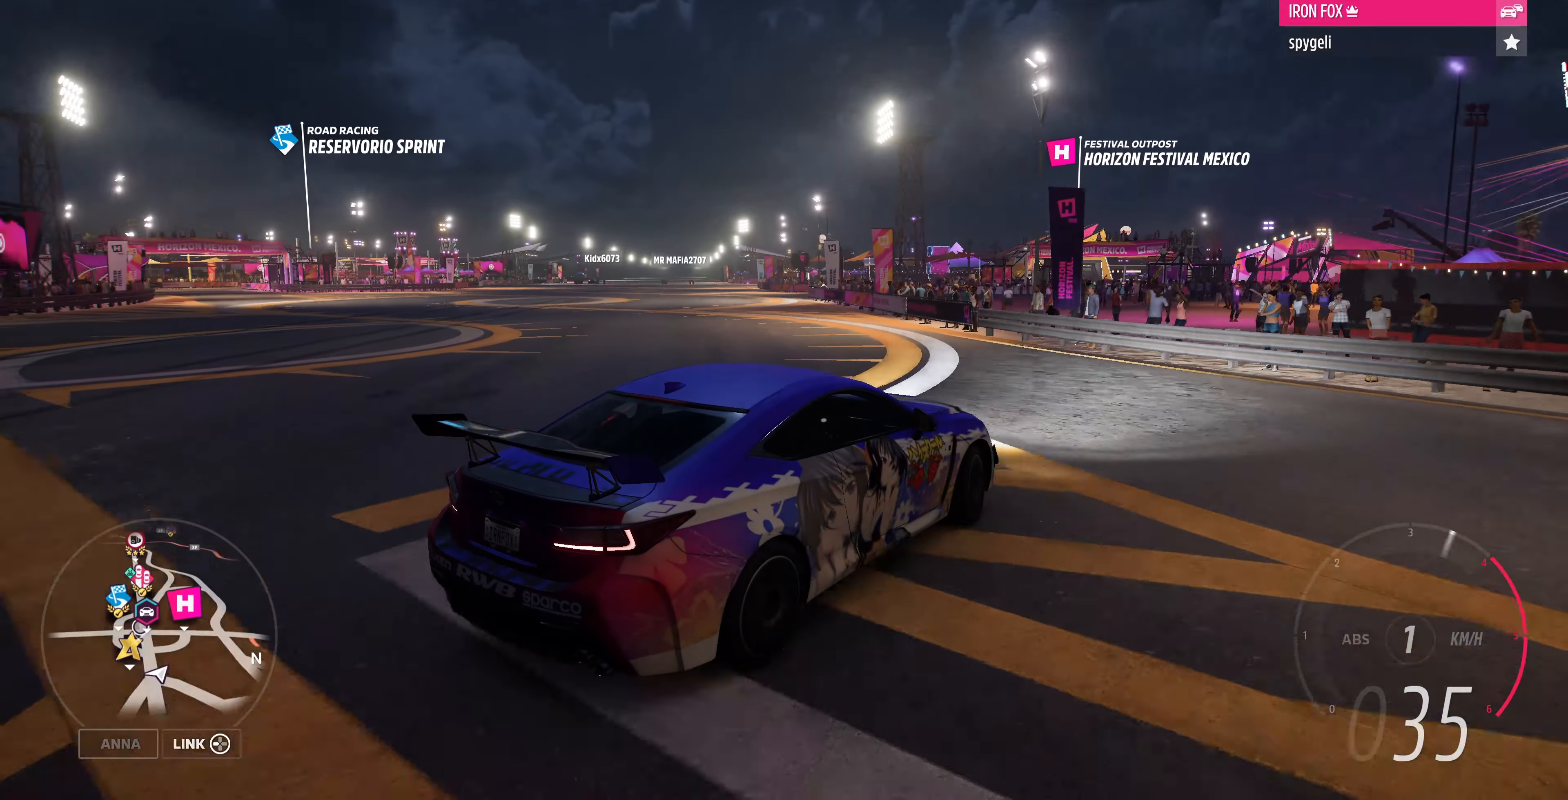
{"buttons": ["R2"], "left_stick": "up-left", "right_stick": "up-left", "events": [[300, "R2", "down"]]}
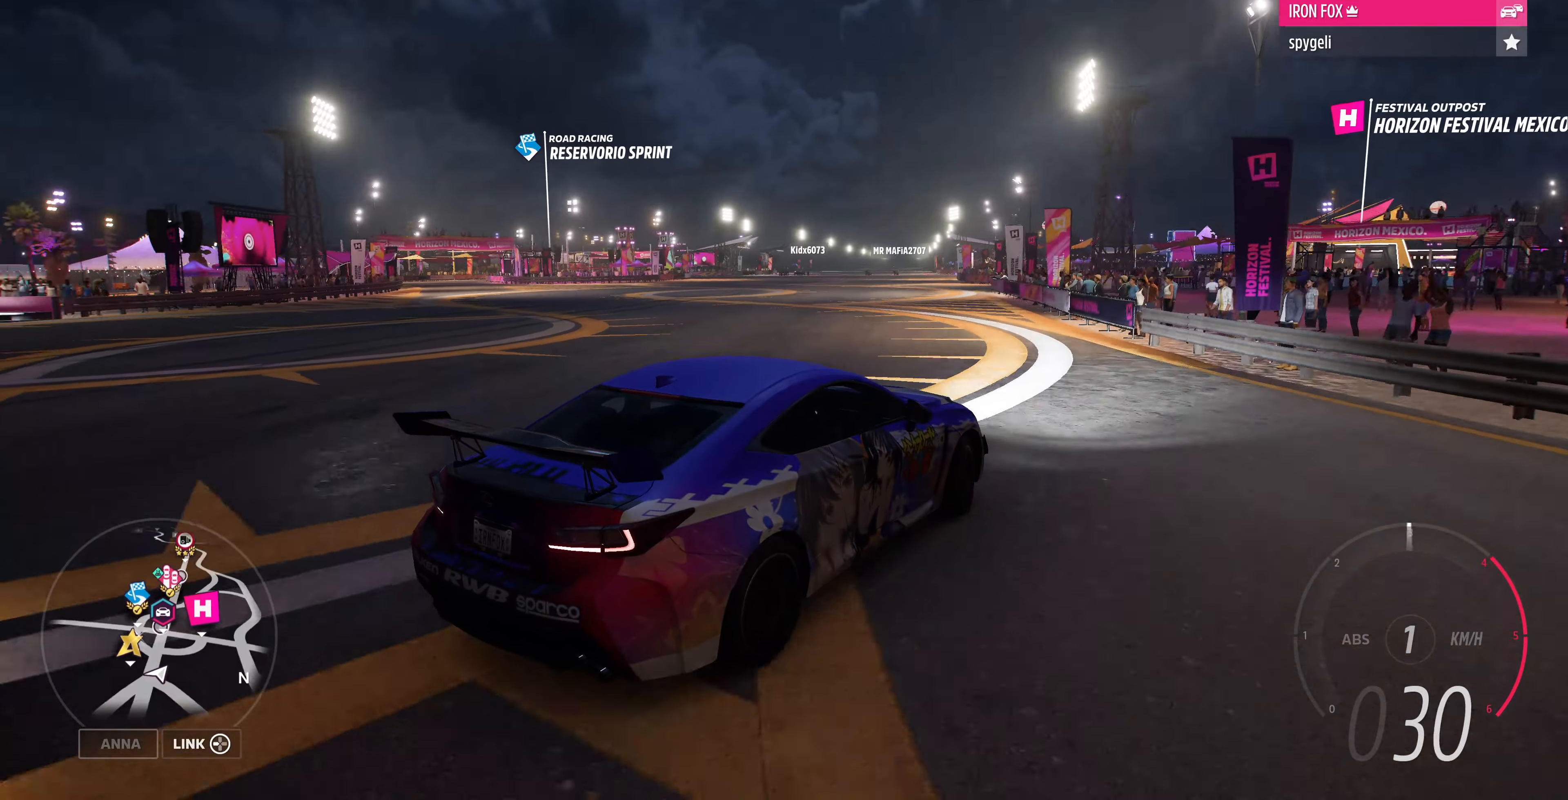
{"buttons": ["R2"], "left_stick": "up-left", "right_stick": "up-left", "events": []}
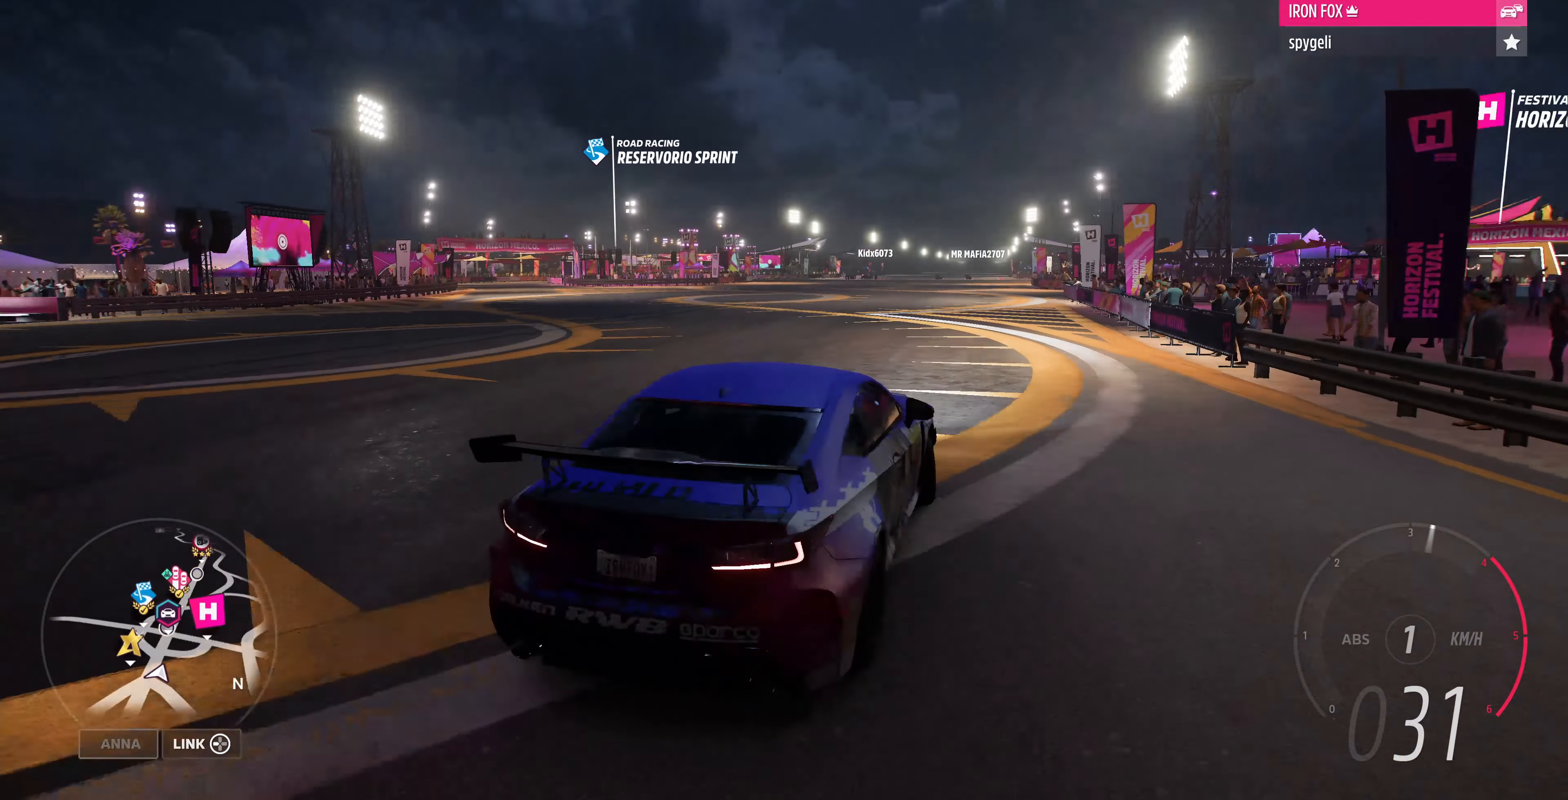
{"buttons": ["R2"], "left_stick": "left", "right_stick": "center", "events": [[100, "right_stick", "center"], [333, "left_stick", "left"]]}
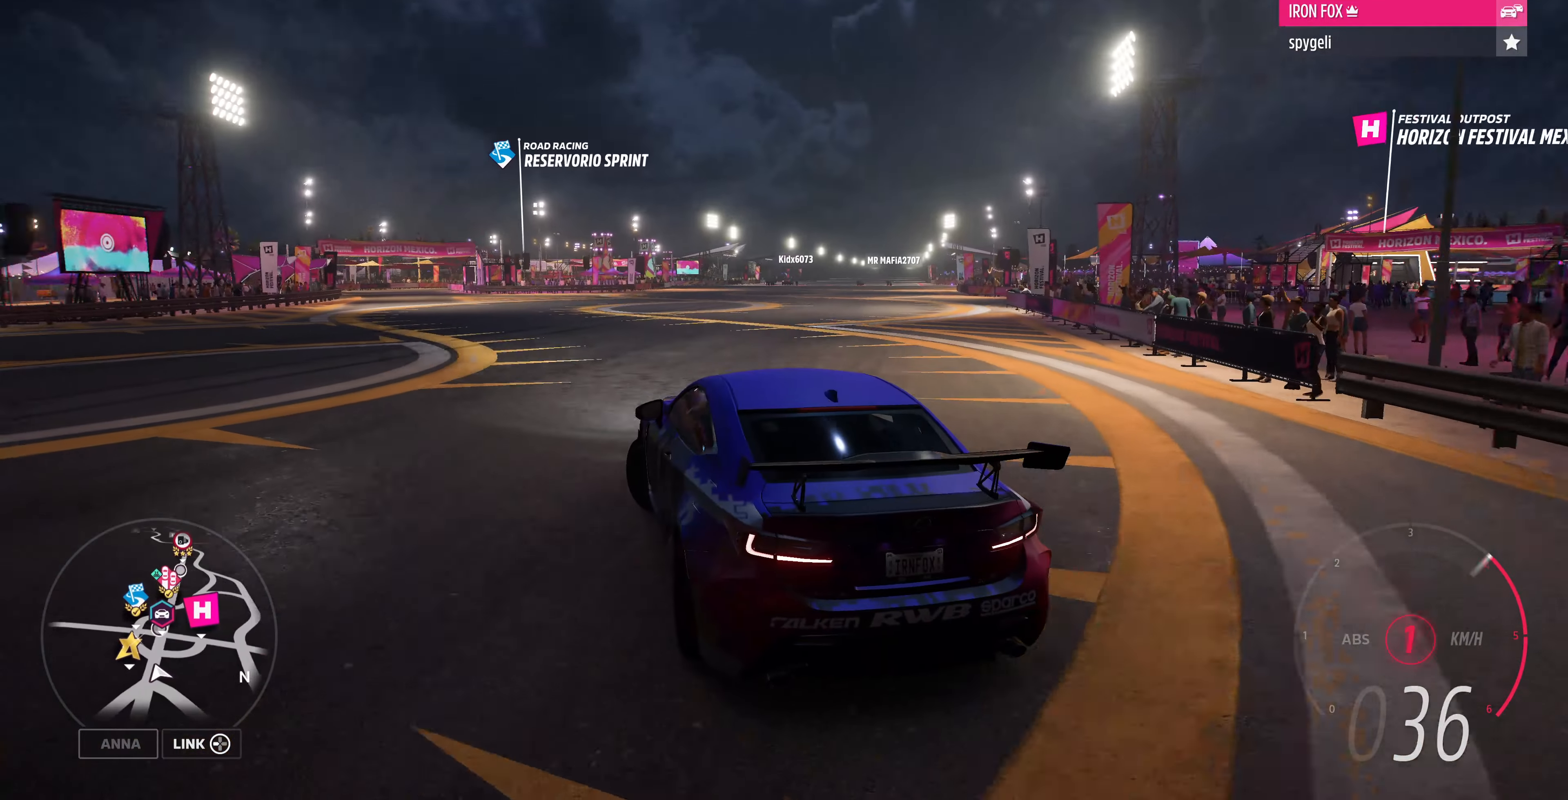
{"buttons": ["R2"], "left_stick": "left", "right_stick": "center", "events": [[266, "R2", "up"], [300, "R2", "down"]]}
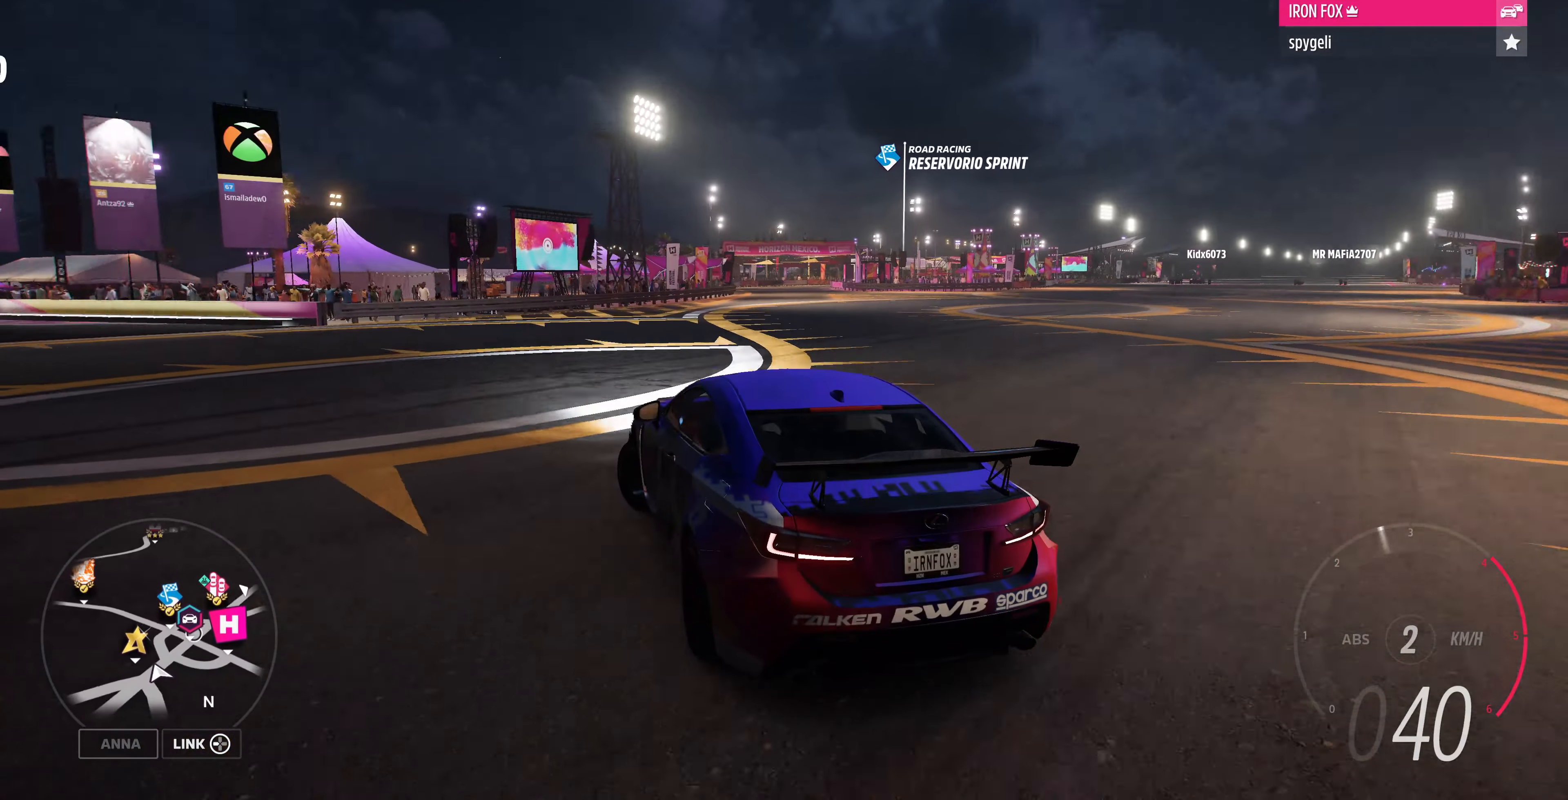
{"buttons": ["R2"], "left_stick": "left", "right_stick": "center", "events": [[166, "R2", "up"], [300, "R2", "down"]]}
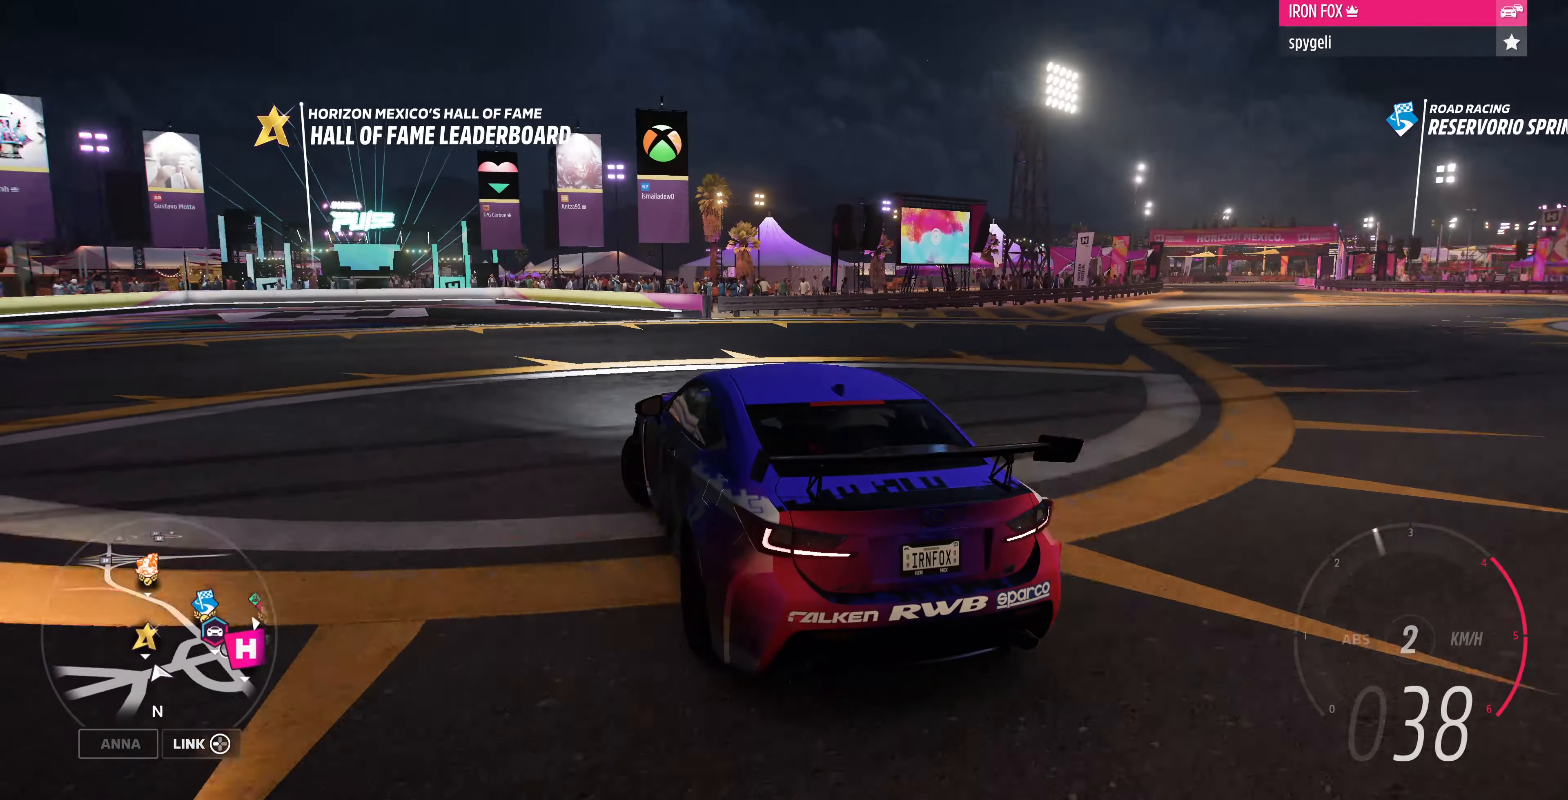
{"buttons": [], "left_stick": "left", "right_stick": "center", "events": [[433, "R2", "up"]]}
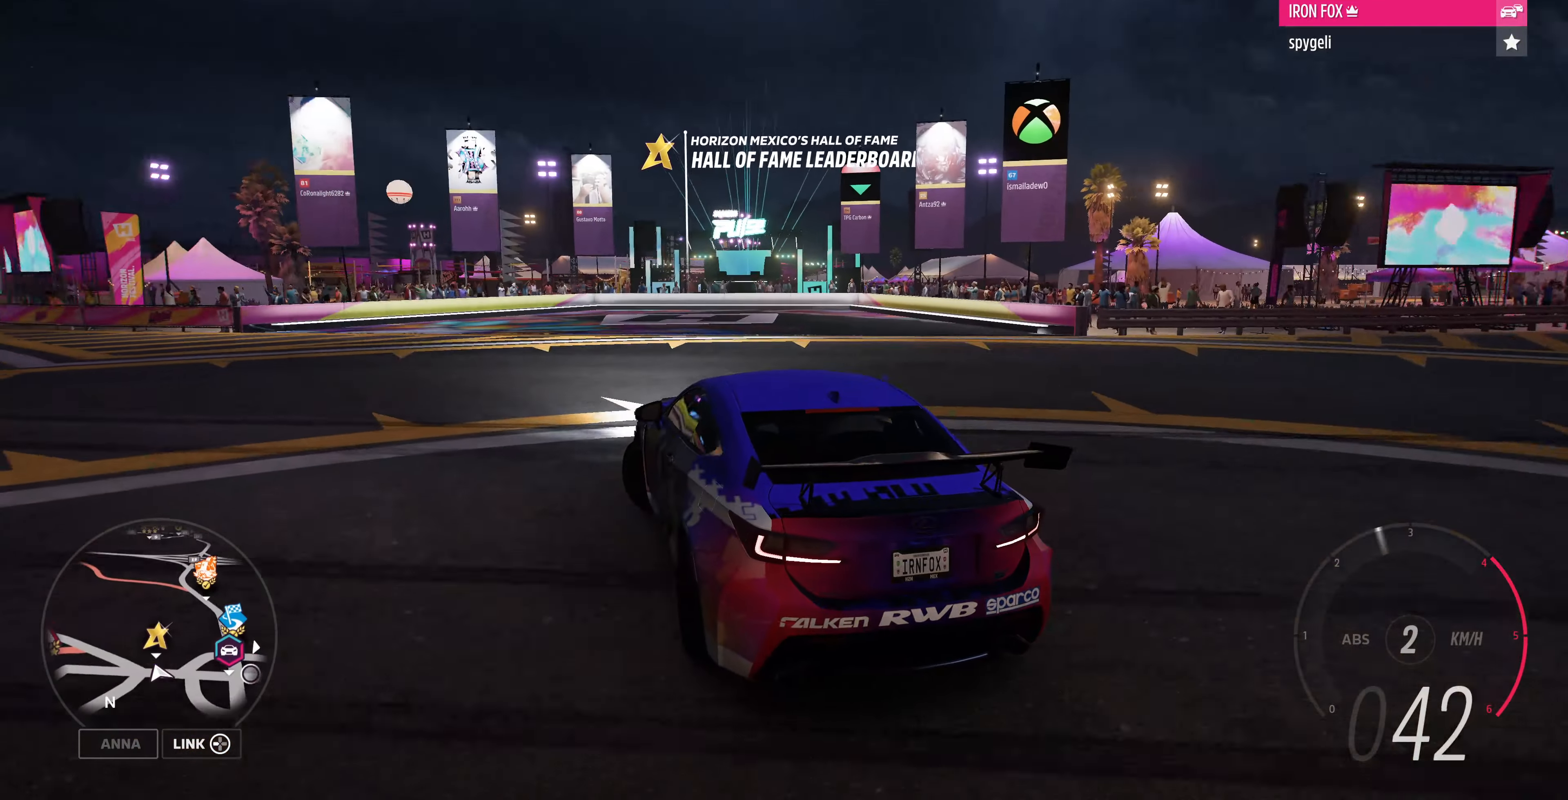
{"buttons": ["R2"], "left_stick": "center", "right_stick": "up", "events": [[133, "right_stick", "up"], [200, "R2", "down"], [266, "left_stick", "center"]]}
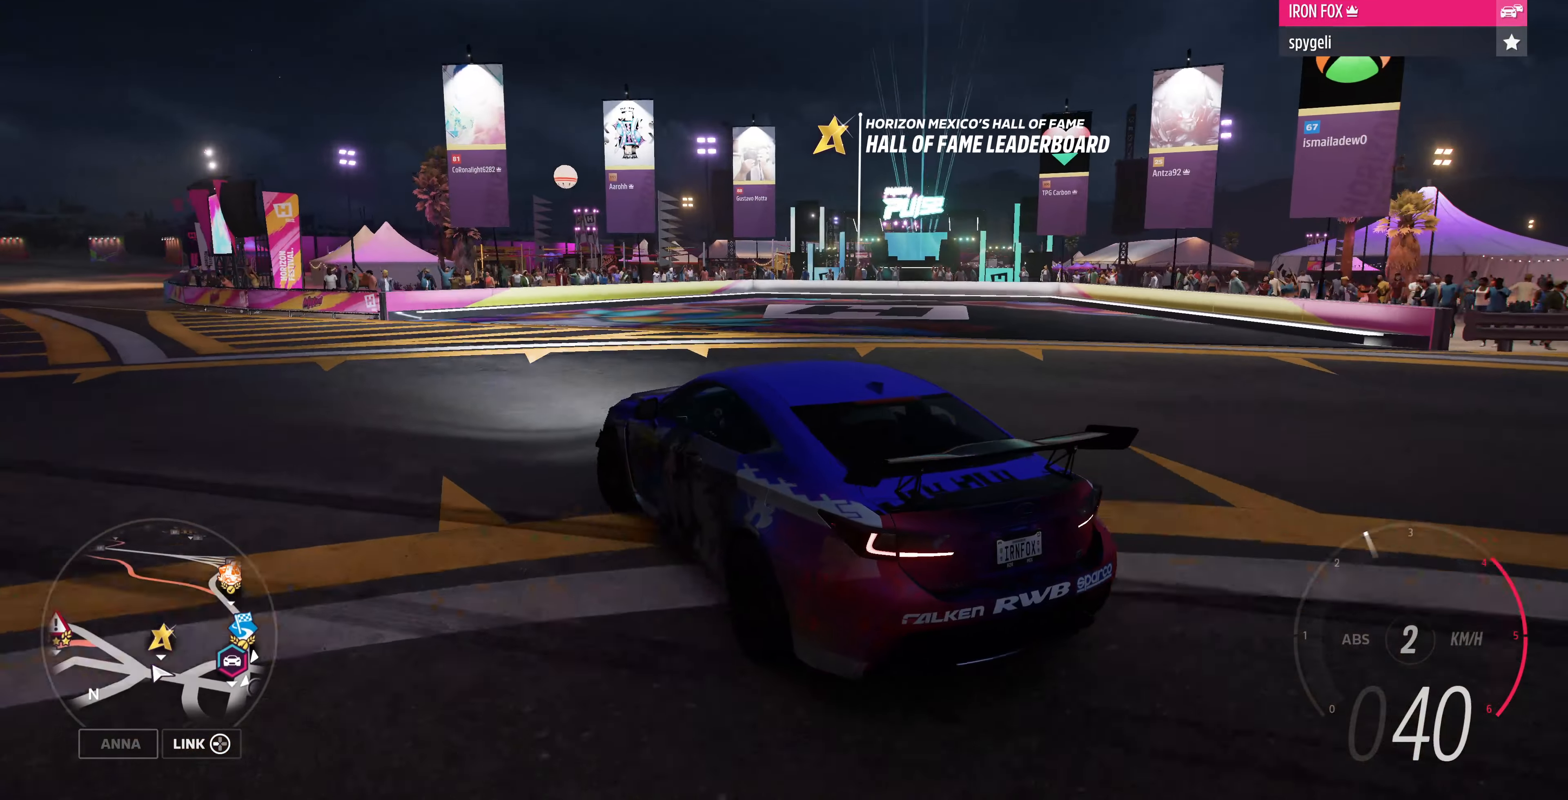
{"buttons": ["R2"], "left_stick": "center", "right_stick": "up-right", "events": [[200, "left_stick", "up-right"], [200, "right_stick", "up-right"], [367, "left_stick", "center"]]}
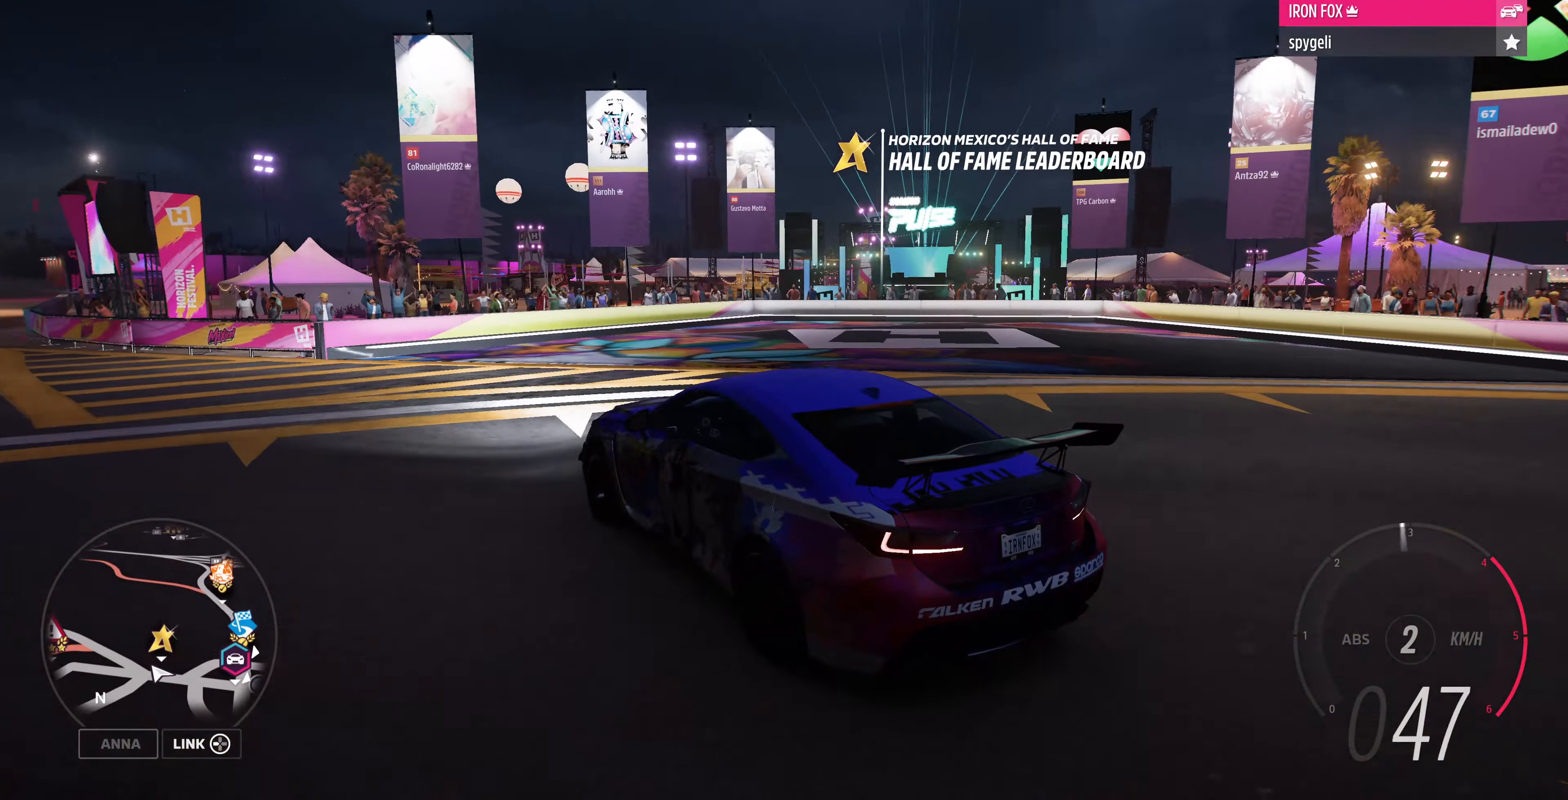
{"buttons": [], "left_stick": "right", "right_stick": "up-right", "events": [[167, "R2", "up"], [167, "left_stick", "right"], [334, "left_stick", "center"], [434, "left_stick", "right"]]}
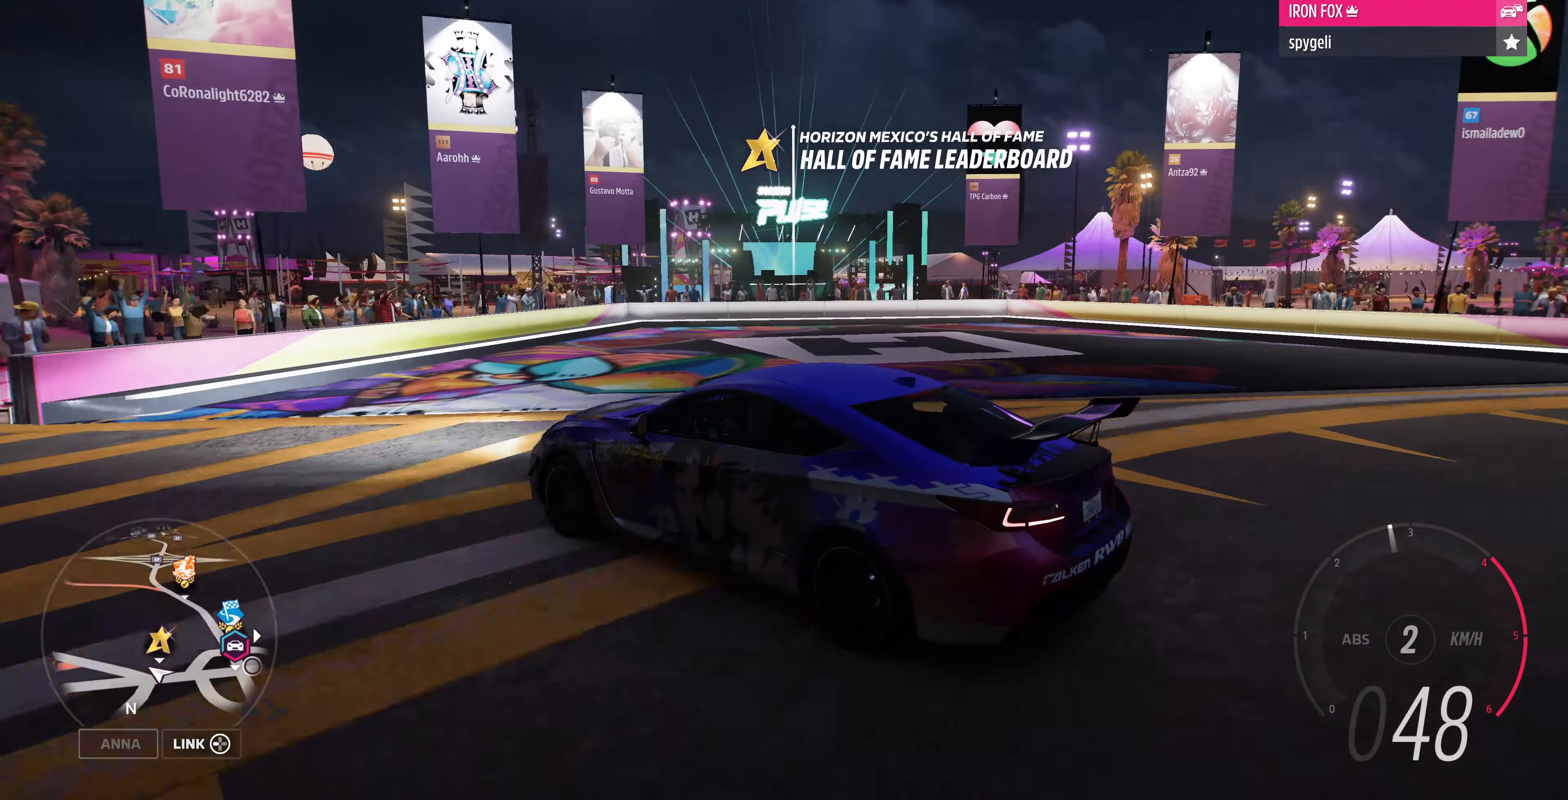
{"buttons": [], "left_stick": "right", "right_stick": "up-right", "events": []}
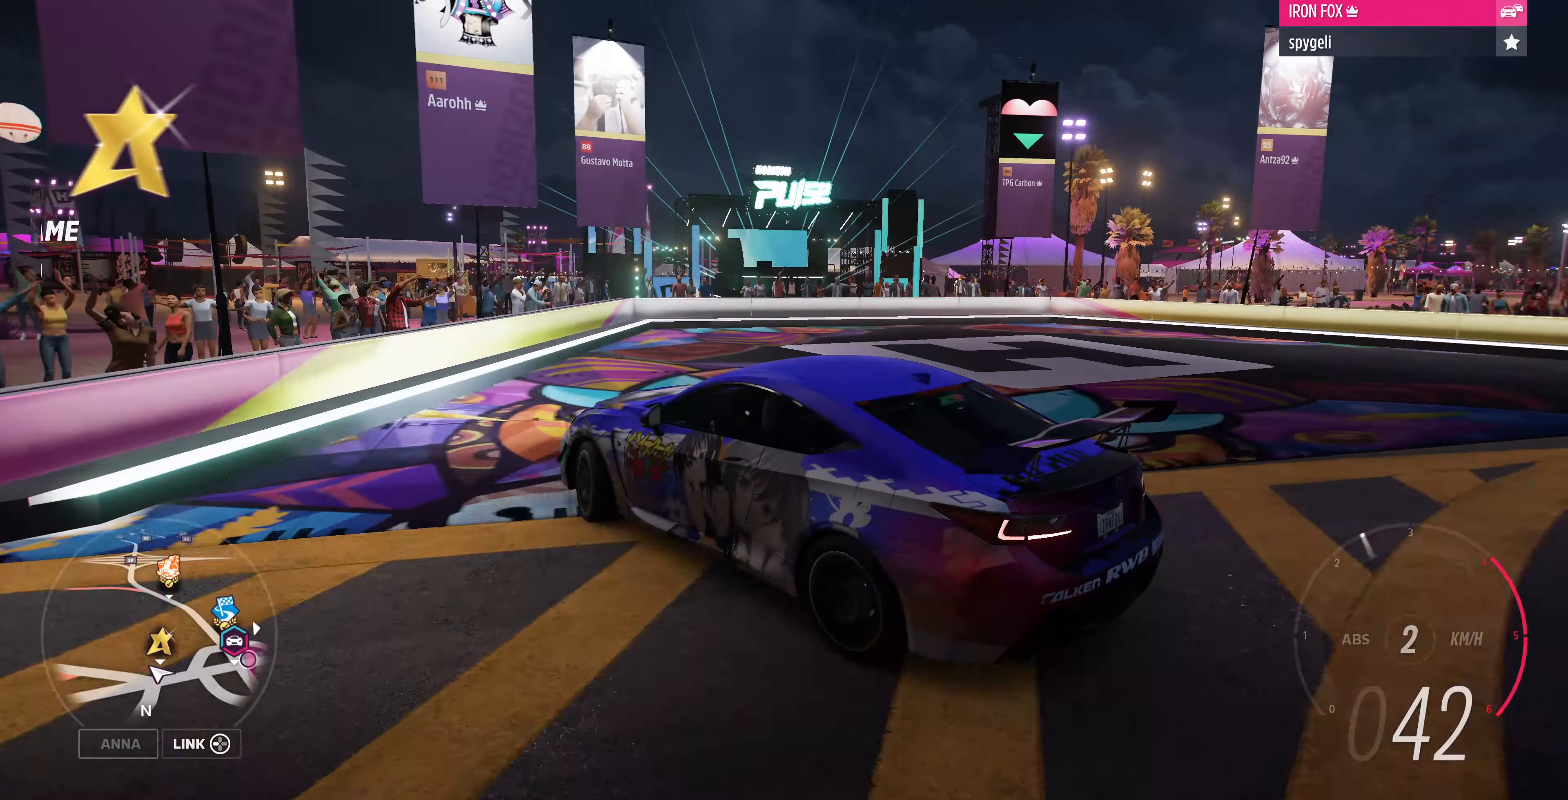
{"buttons": [], "left_stick": "right", "right_stick": "up-right", "events": [[334, "left_stick", "center"], [434, "left_stick", "right"]]}
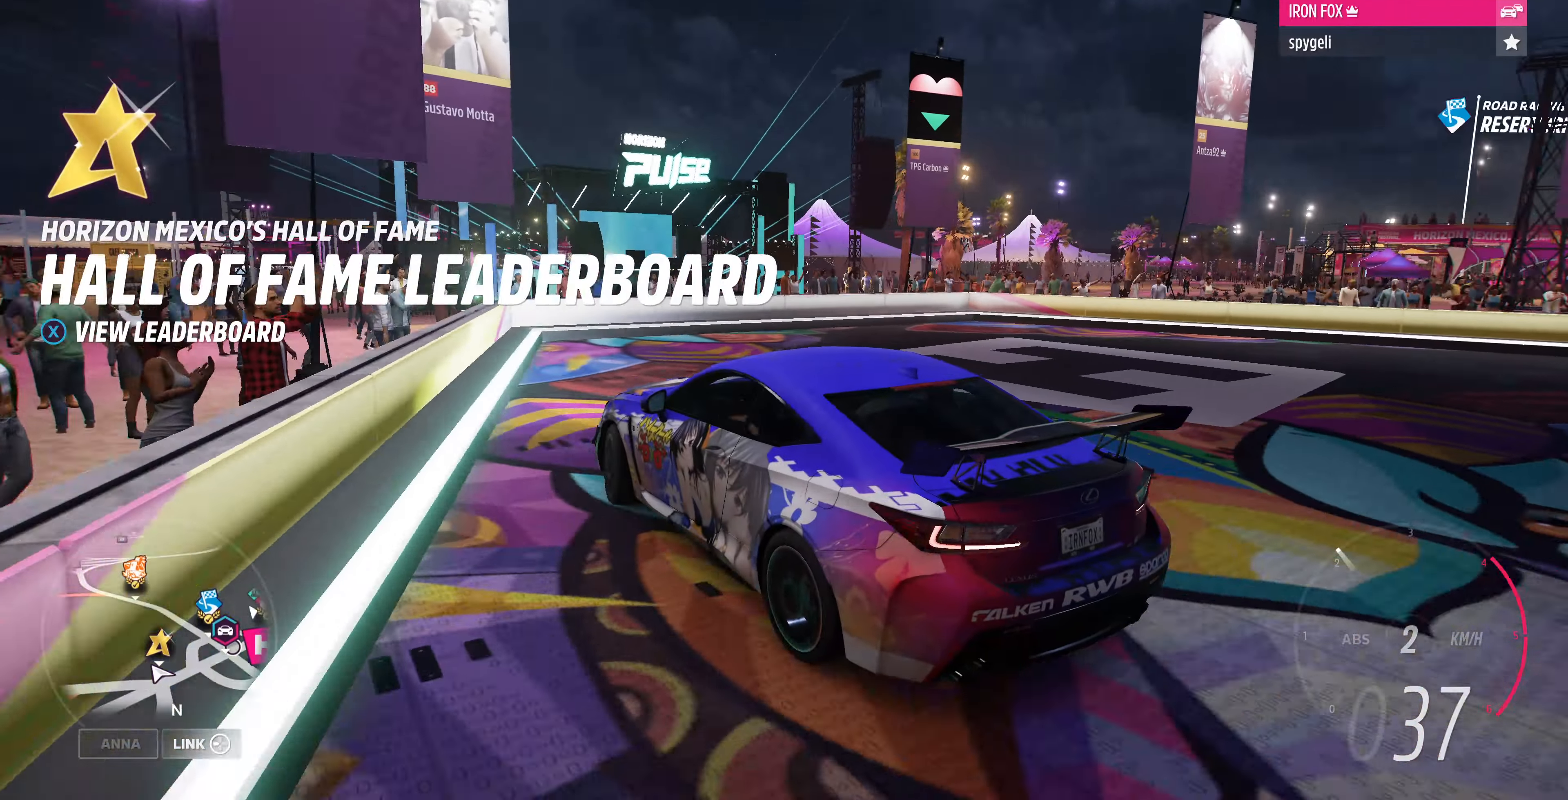
{"buttons": ["R2"], "left_stick": "right", "right_stick": "up-right", "events": [[400, "R2", "down"]]}
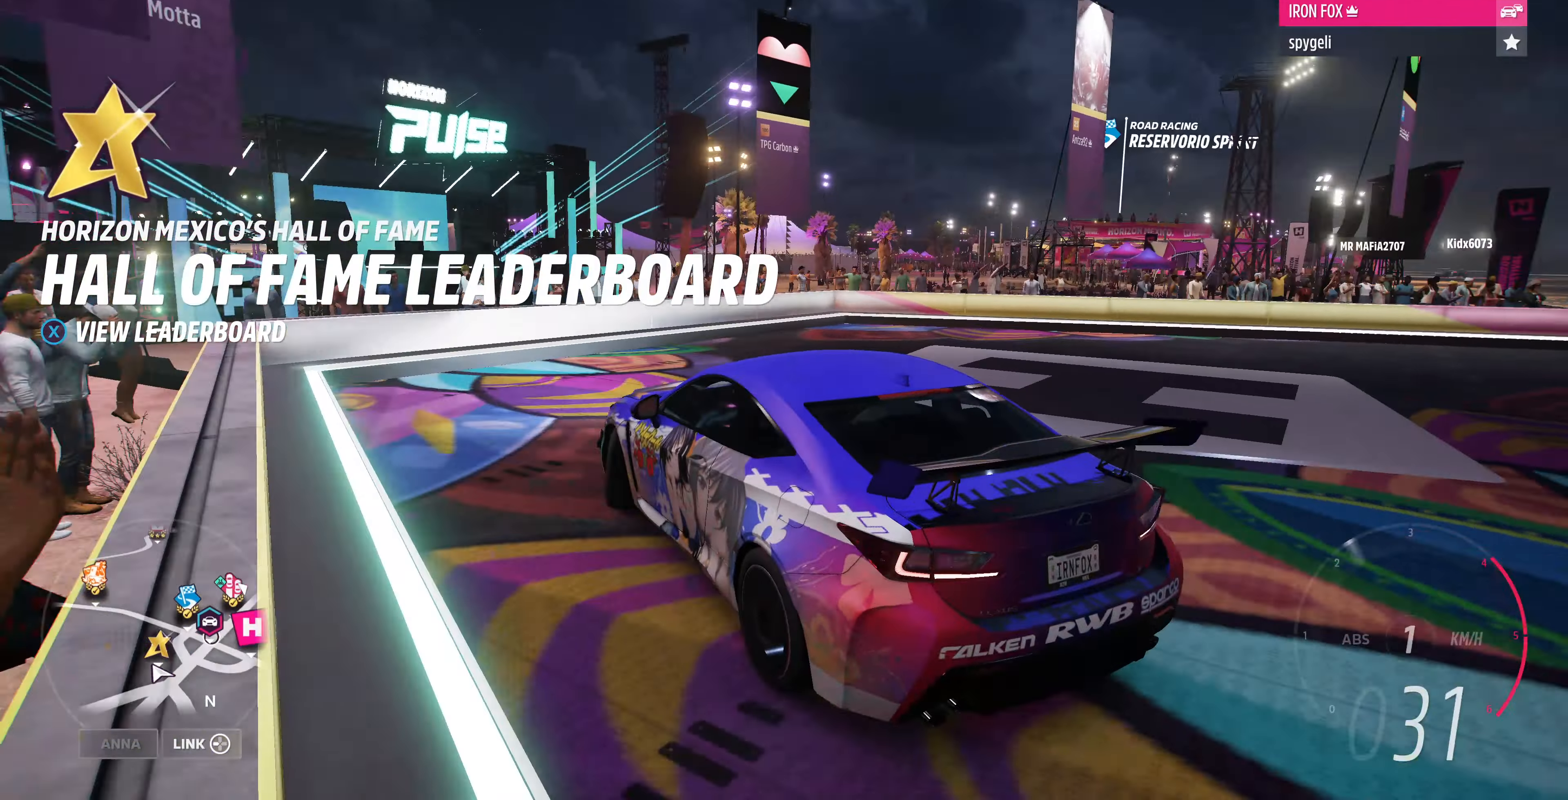
{"buttons": ["R2"], "left_stick": "up-right", "right_stick": "up-right", "events": [[34, "left_stick", "up-right"], [267, "R2", "up"], [467, "R2", "down"]]}
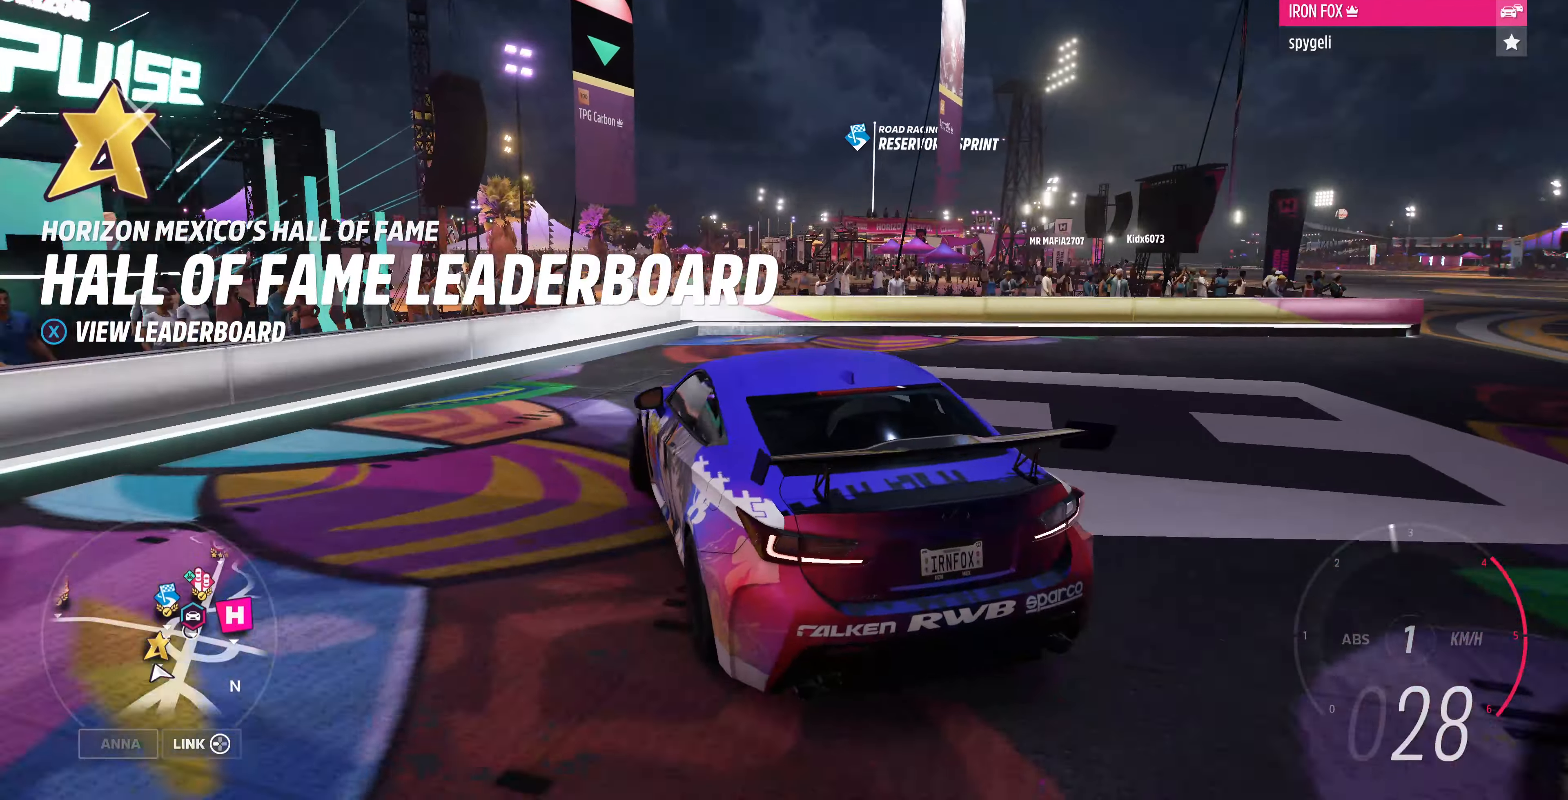
{"buttons": ["R2"], "left_stick": "right", "right_stick": "up", "events": [[34, "left_stick", "right"], [200, "right_stick", "up"]]}
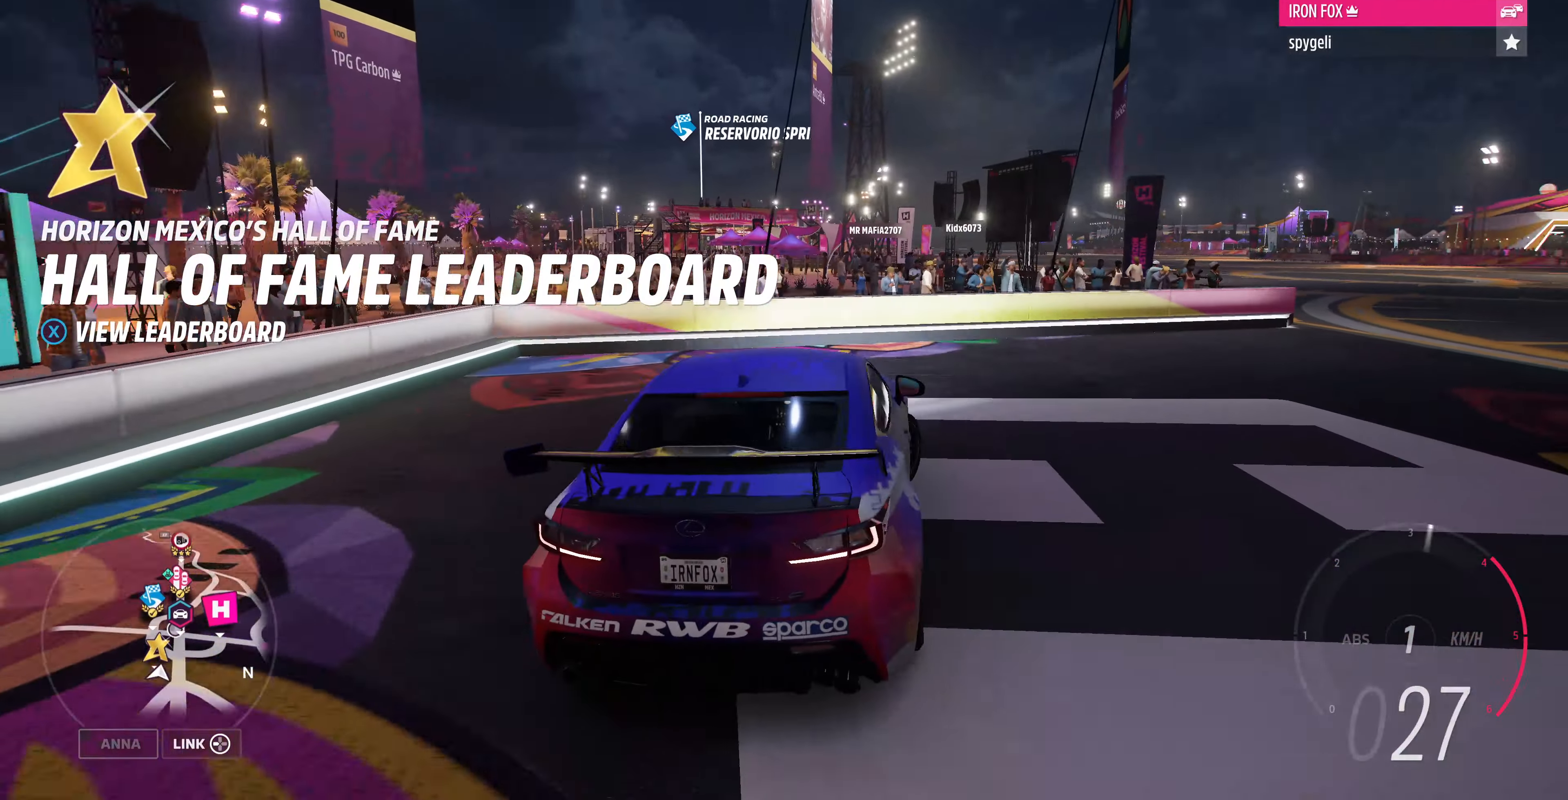
{"buttons": ["R2"], "left_stick": "right", "right_stick": "up", "events": []}
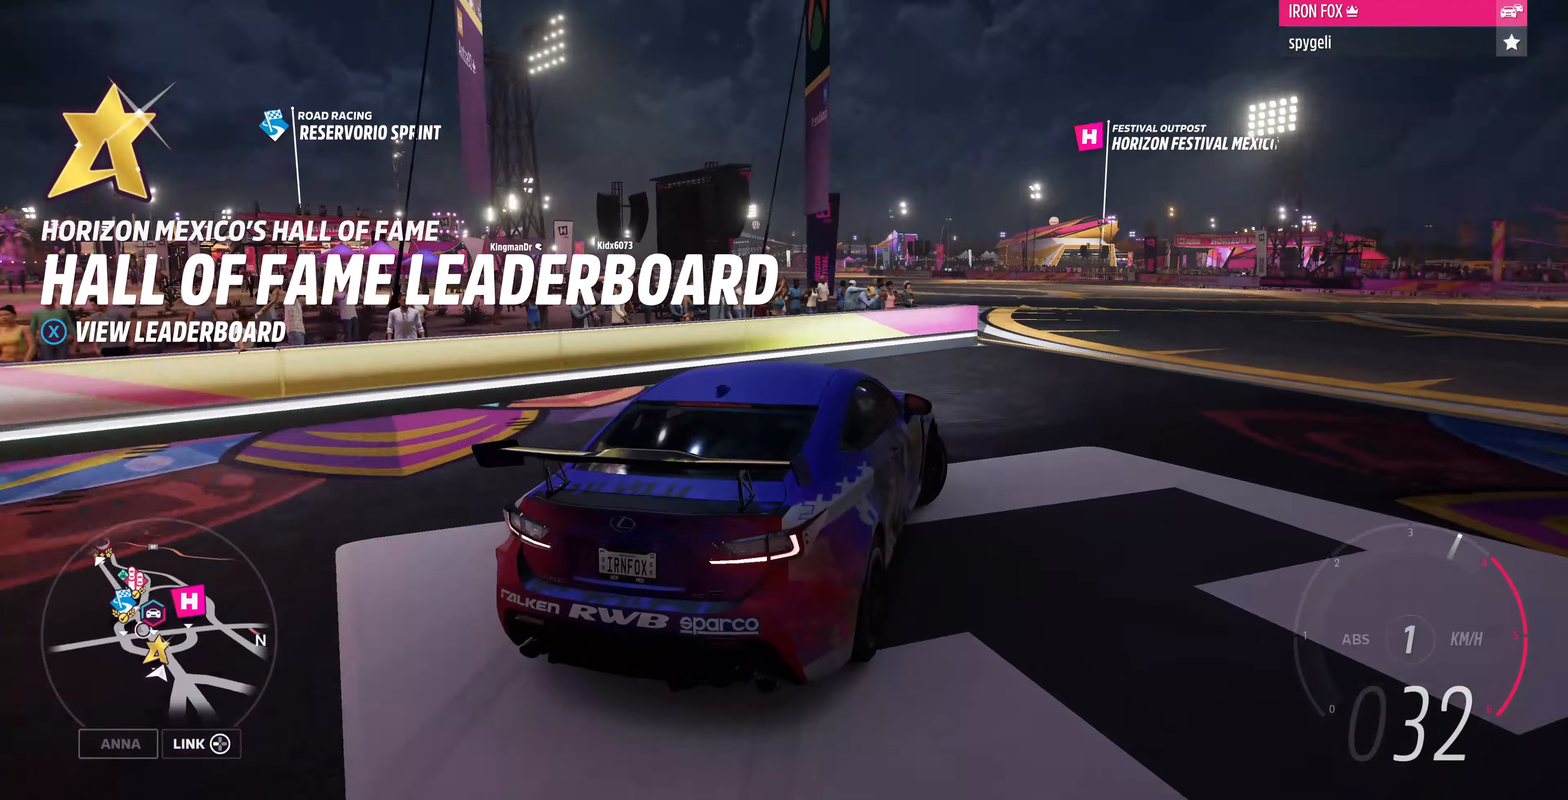
{"buttons": ["R2"], "left_stick": "right", "right_stick": "up", "events": []}
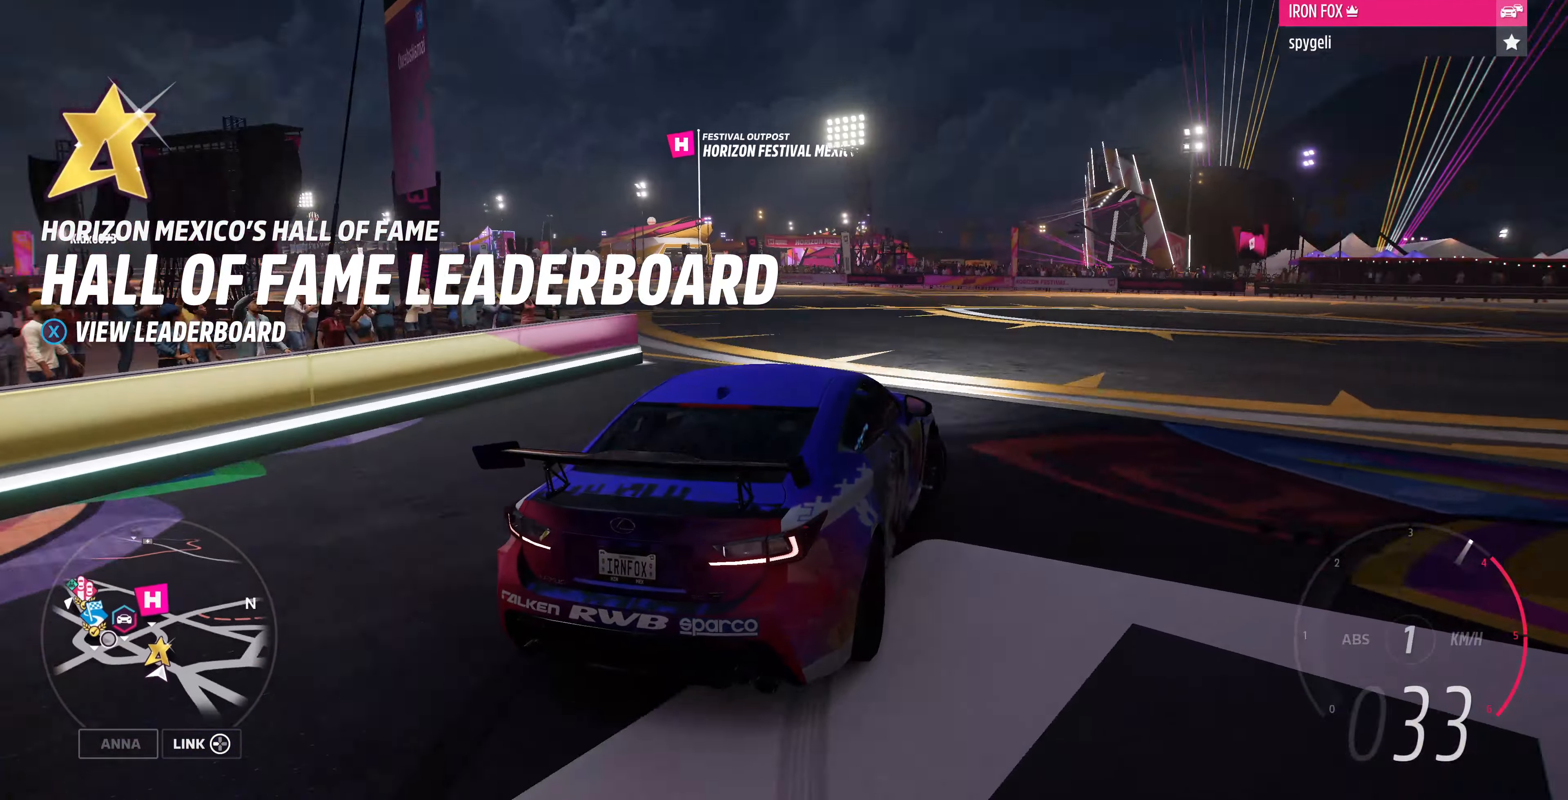
{"buttons": ["R2"], "left_stick": "right", "right_stick": "up", "events": []}
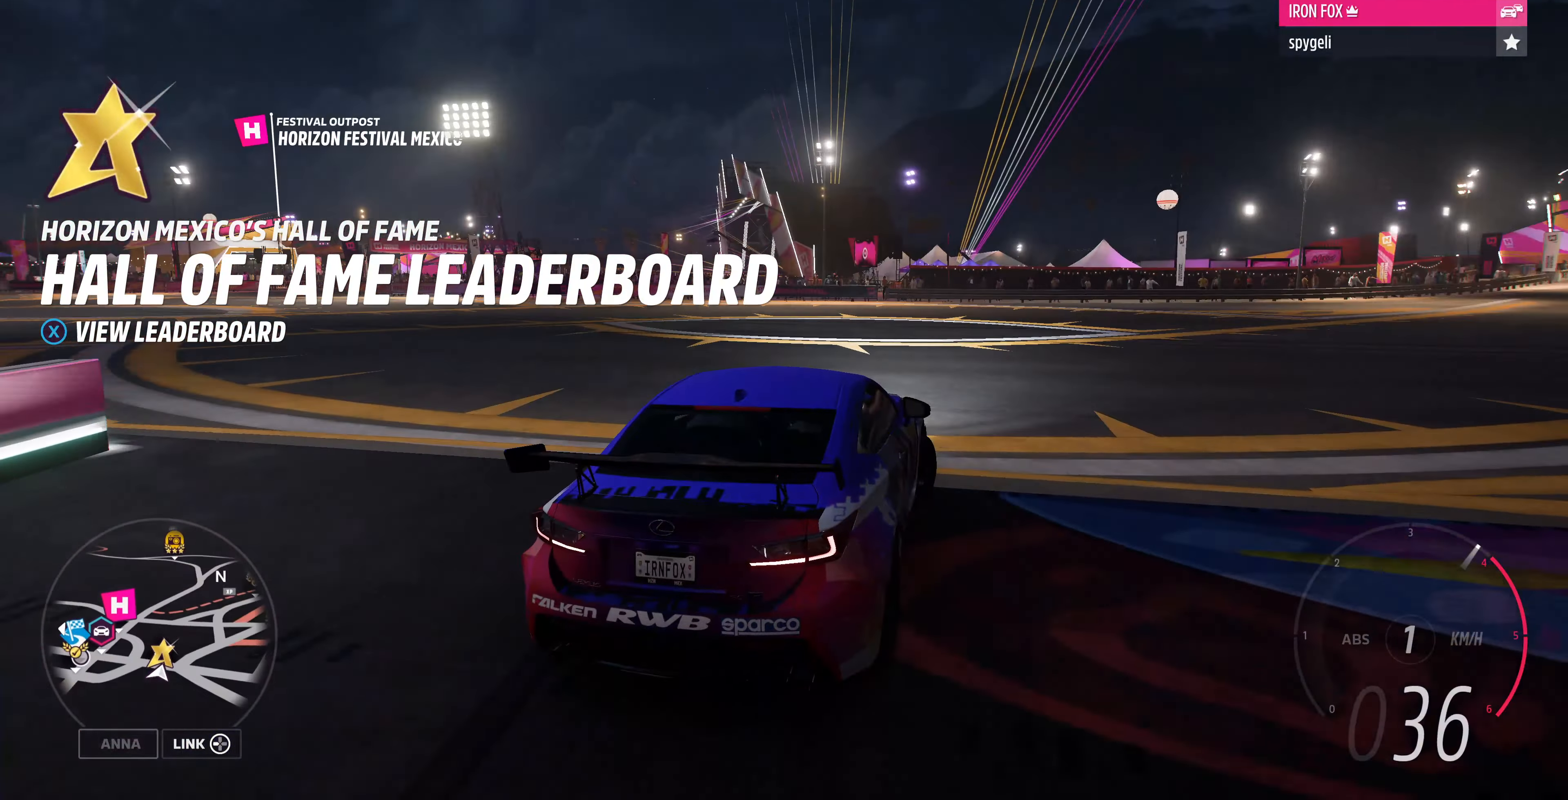
{"buttons": ["R2"], "left_stick": "right", "right_stick": "up", "events": []}
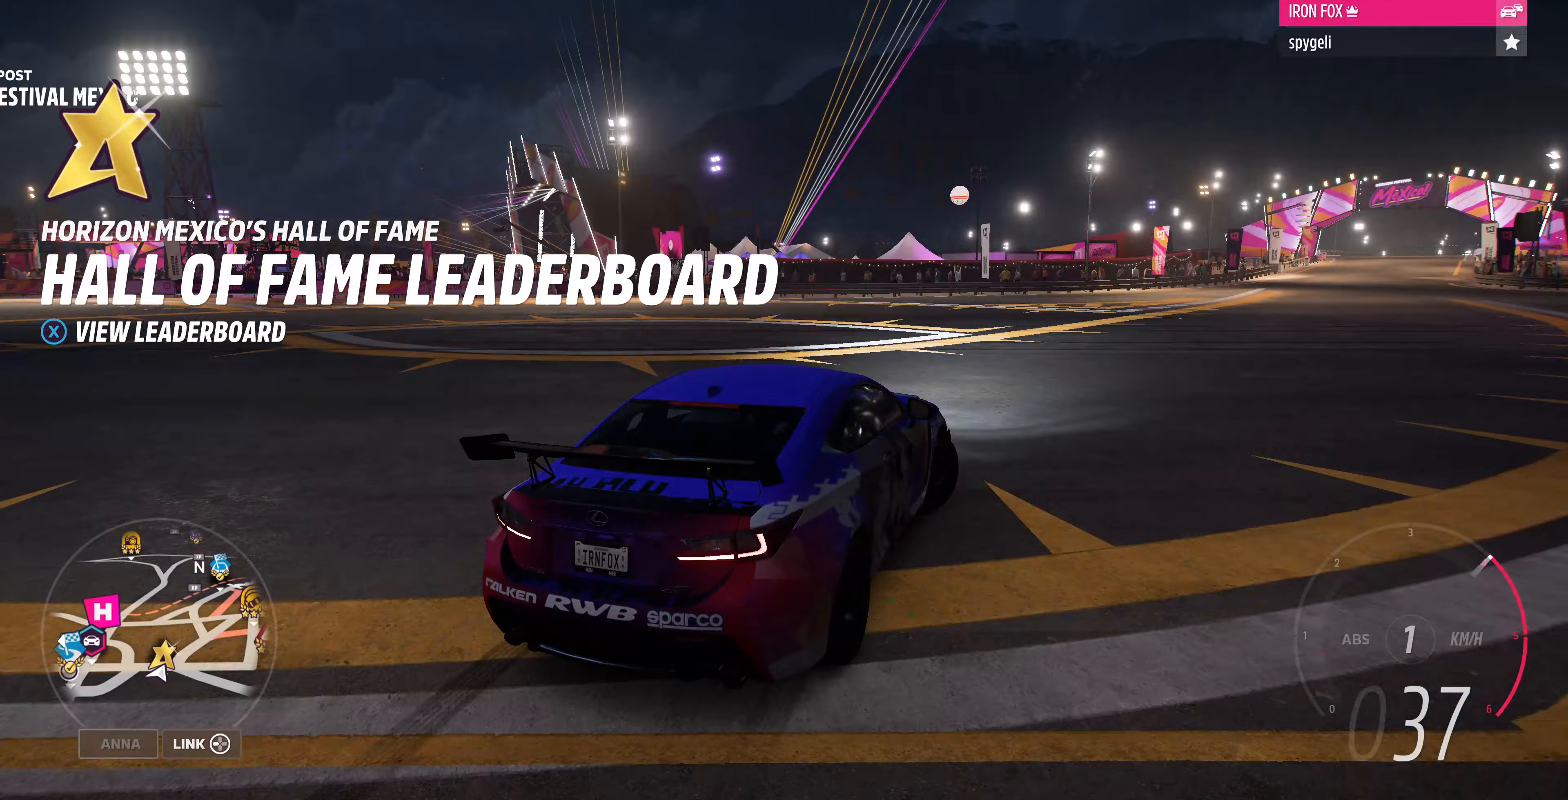
{"buttons": ["R2"], "left_stick": "right", "right_stick": "up", "events": []}
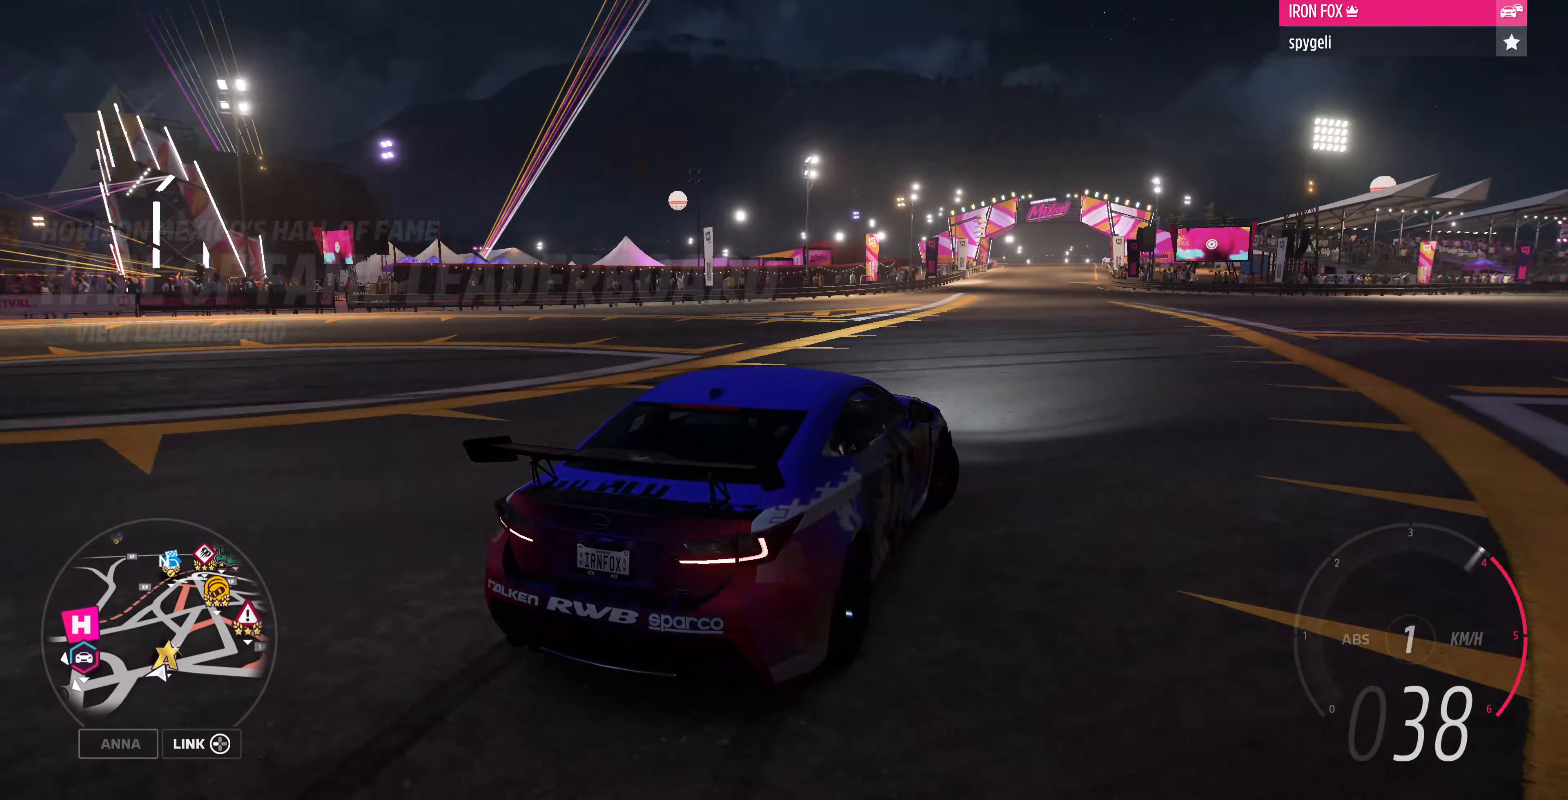
{"buttons": ["R2"], "left_stick": "left", "right_stick": "up", "events": [[33, "R2", "up"], [67, "left_stick", "center"], [200, "left_stick", "left"], [233, "R2", "down"]]}
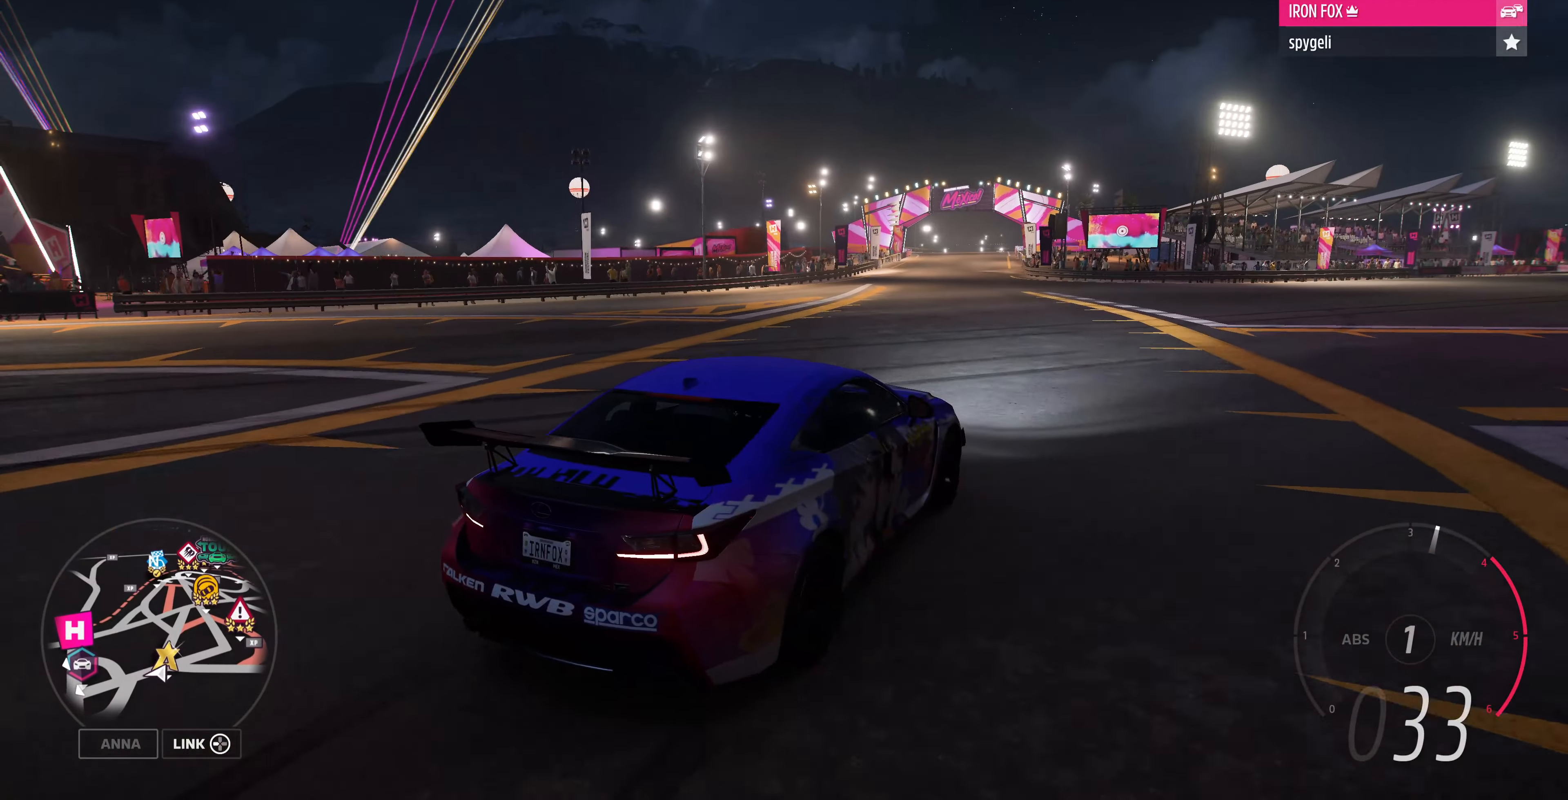
{"buttons": ["R2"], "left_stick": "left", "right_stick": "up", "events": []}
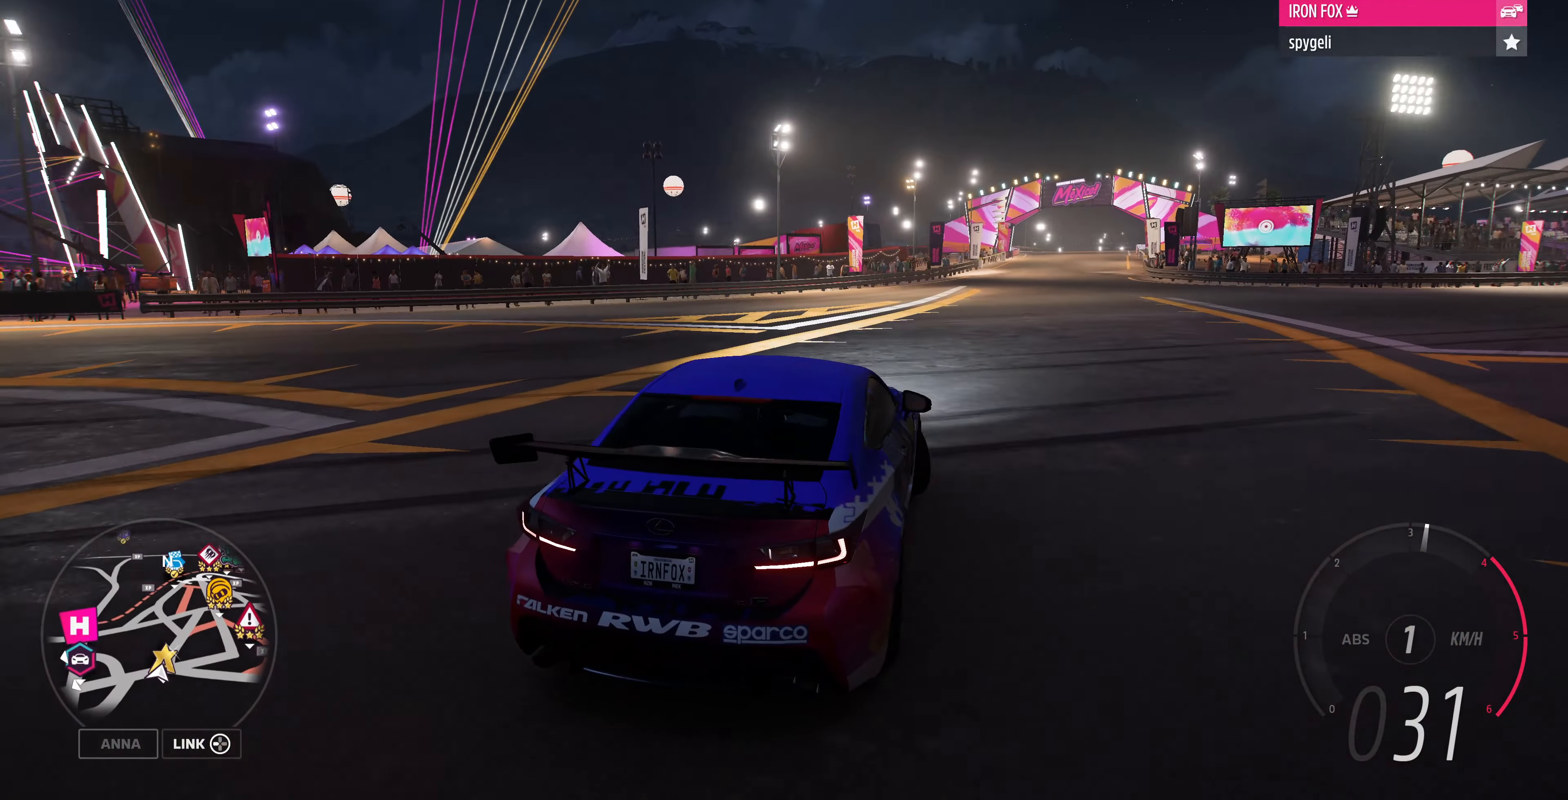
{"buttons": ["R2"], "left_stick": "left", "right_stick": "up", "events": []}
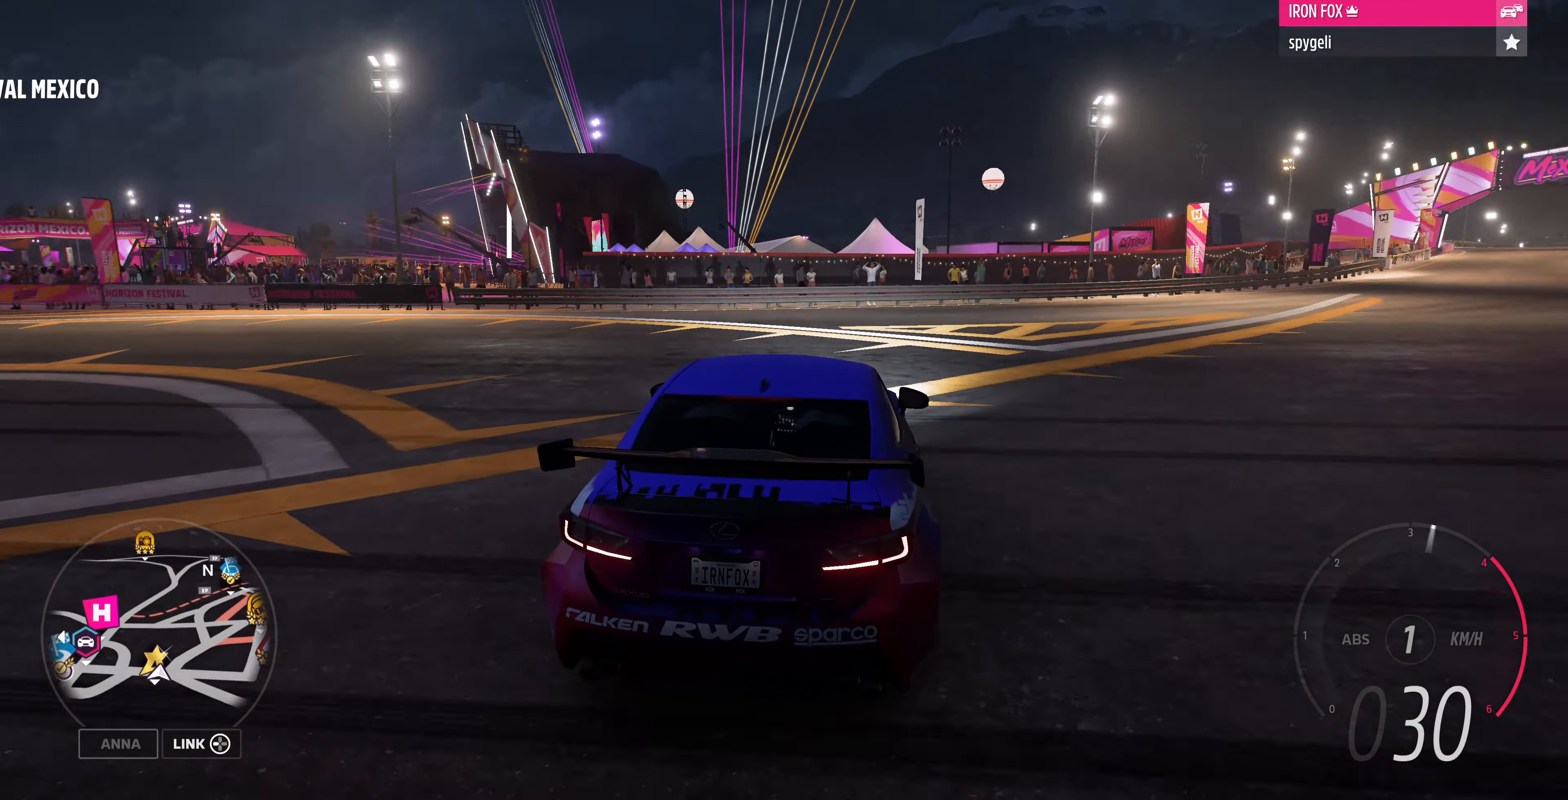
{"buttons": ["R2"], "left_stick": "left", "right_stick": "up", "events": []}
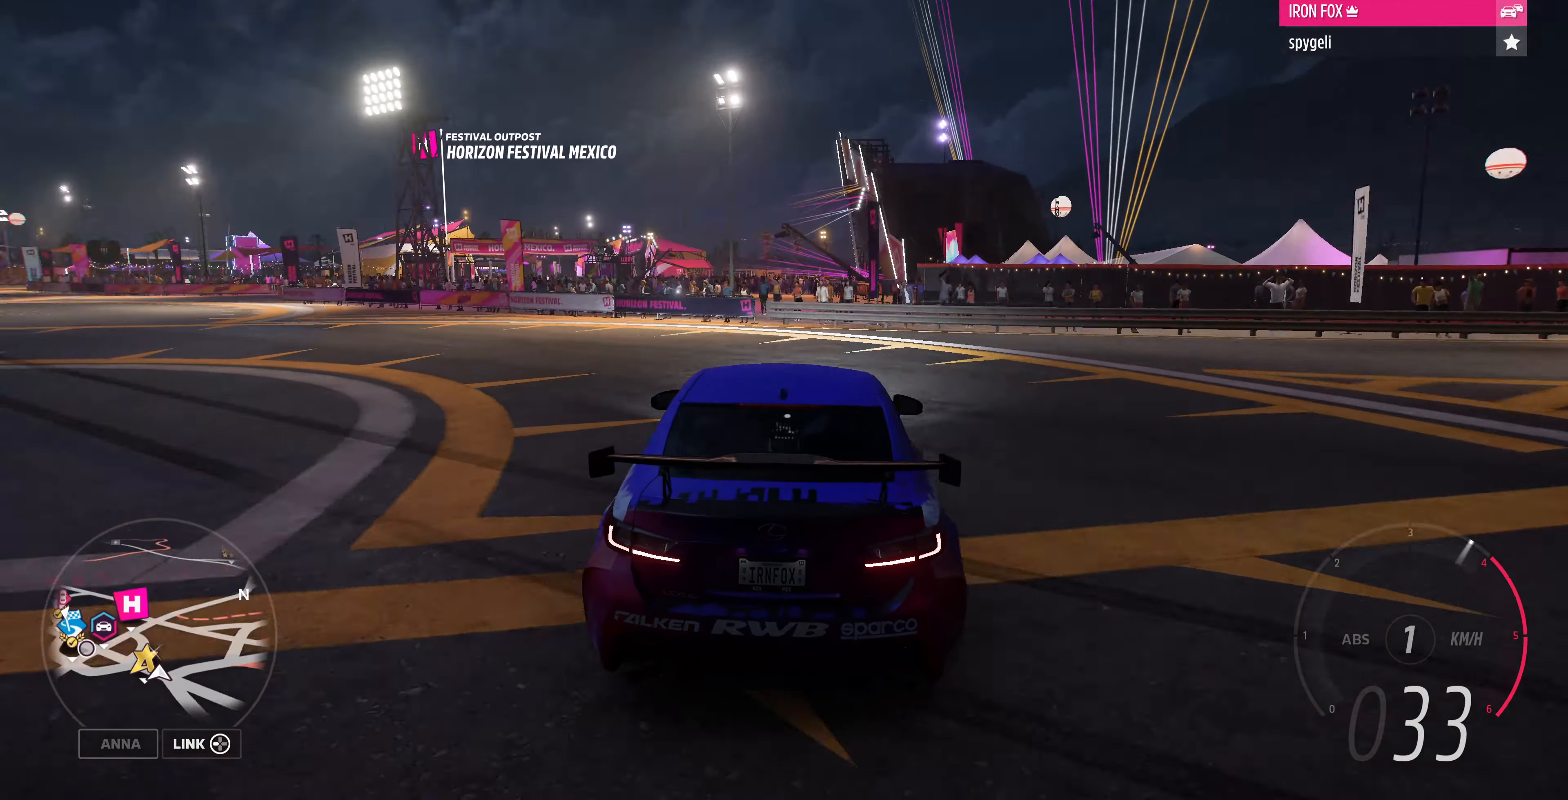
{"buttons": ["R2"], "left_stick": "left", "right_stick": "up", "events": []}
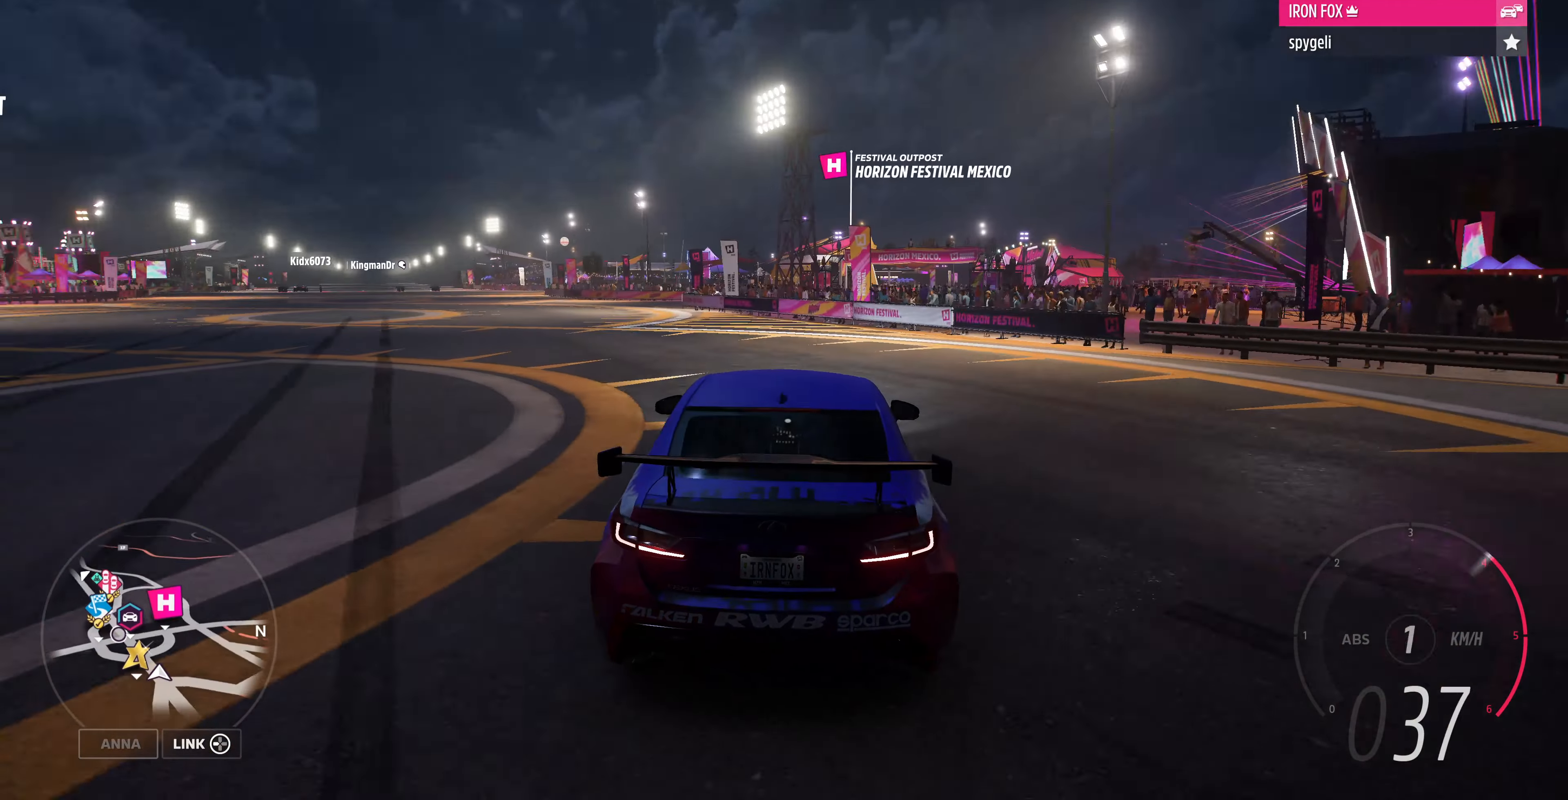
{"buttons": [], "left_stick": "left", "right_stick": "up-left", "events": [[367, "R2", "up"], [367, "right_stick", "up-left"]]}
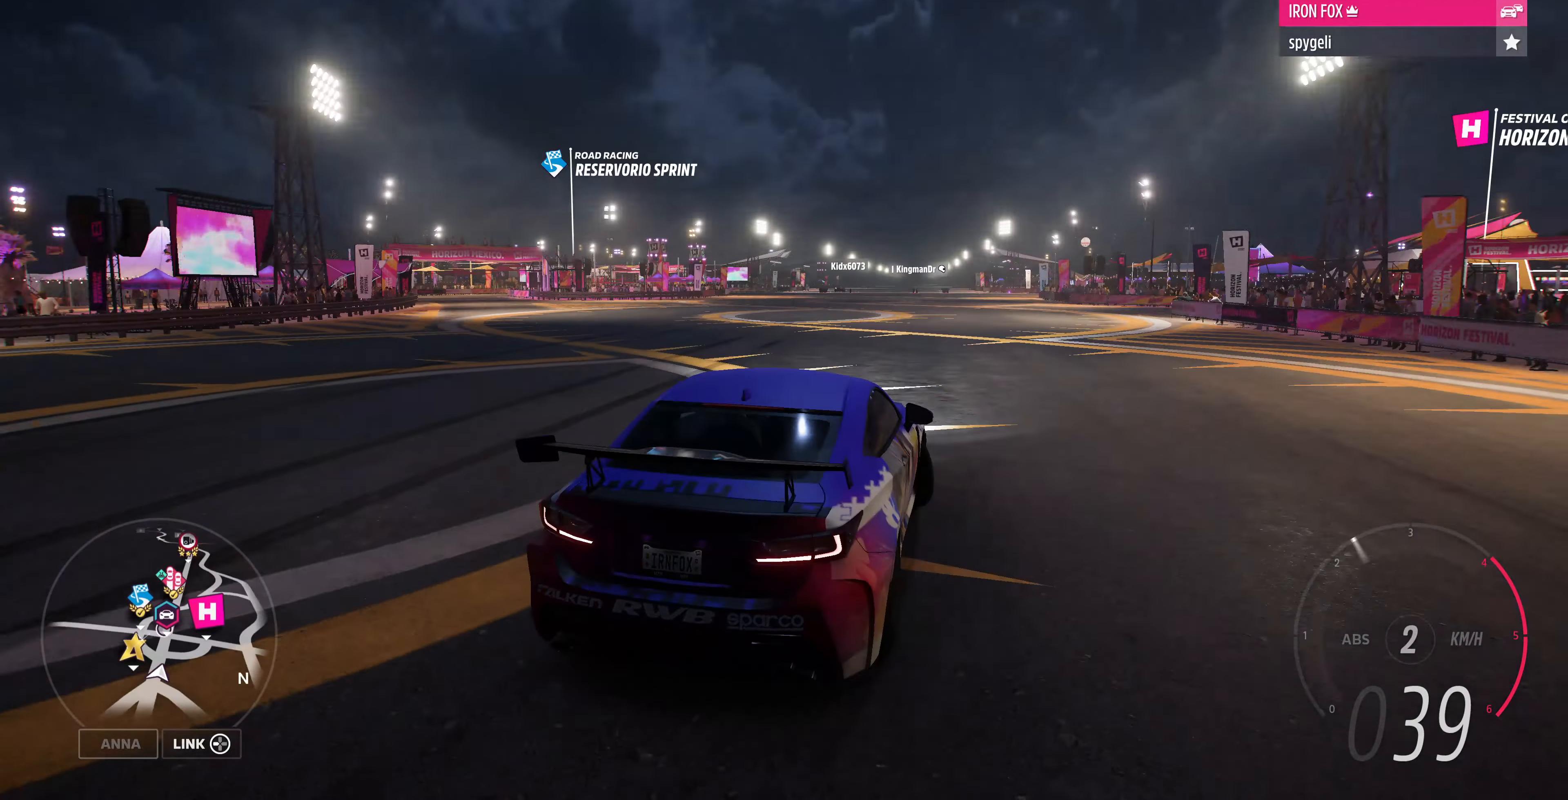
{"buttons": [], "left_stick": "left", "right_stick": "up-left", "events": []}
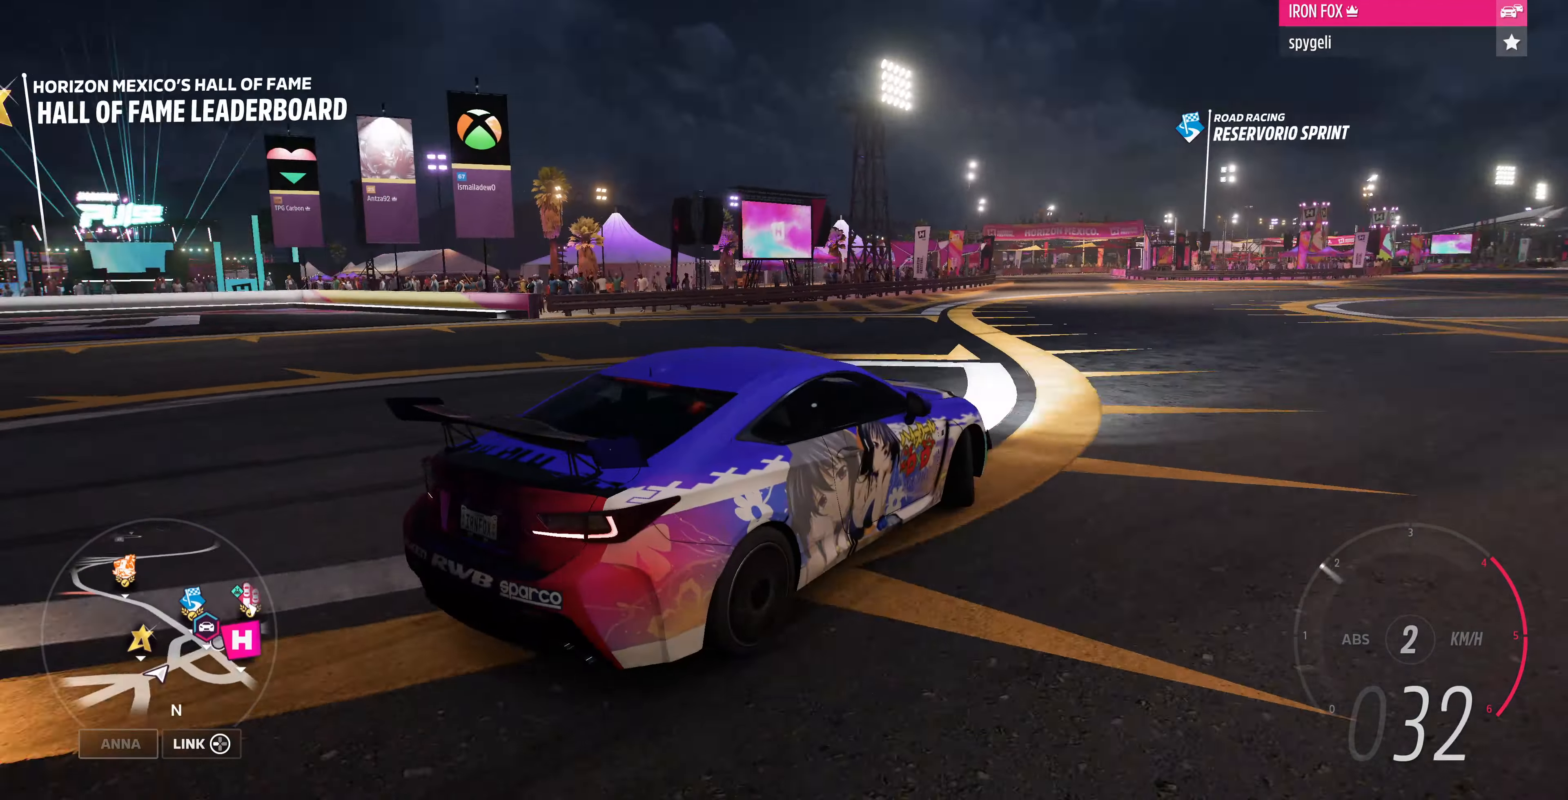
{"buttons": [], "left_stick": "left", "right_stick": "up-left", "events": []}
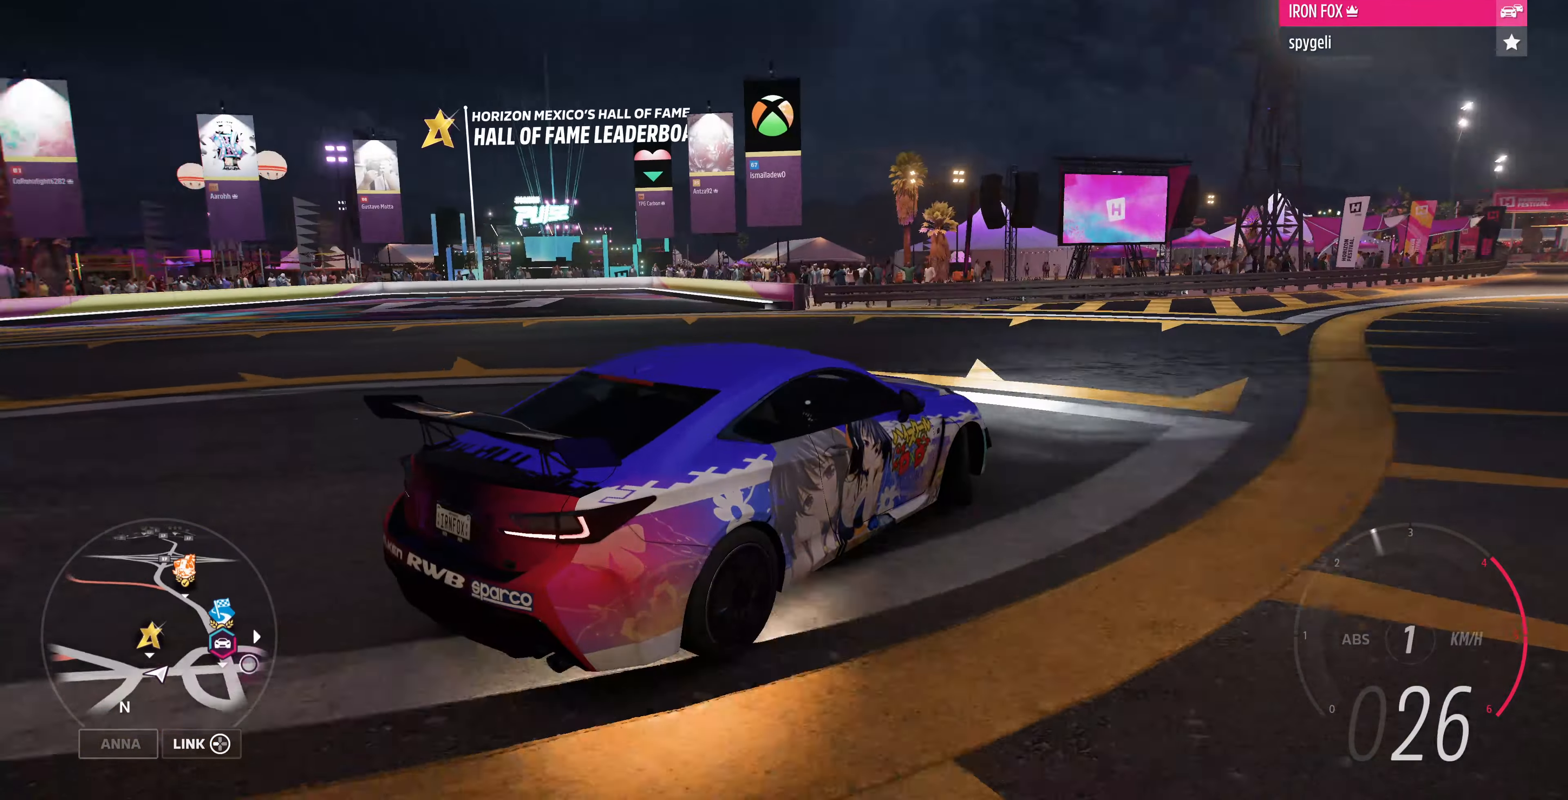
{"buttons": ["R2"], "left_stick": "left", "right_stick": "center", "events": [[133, "right_stick", "center"], [300, "R2", "down"]]}